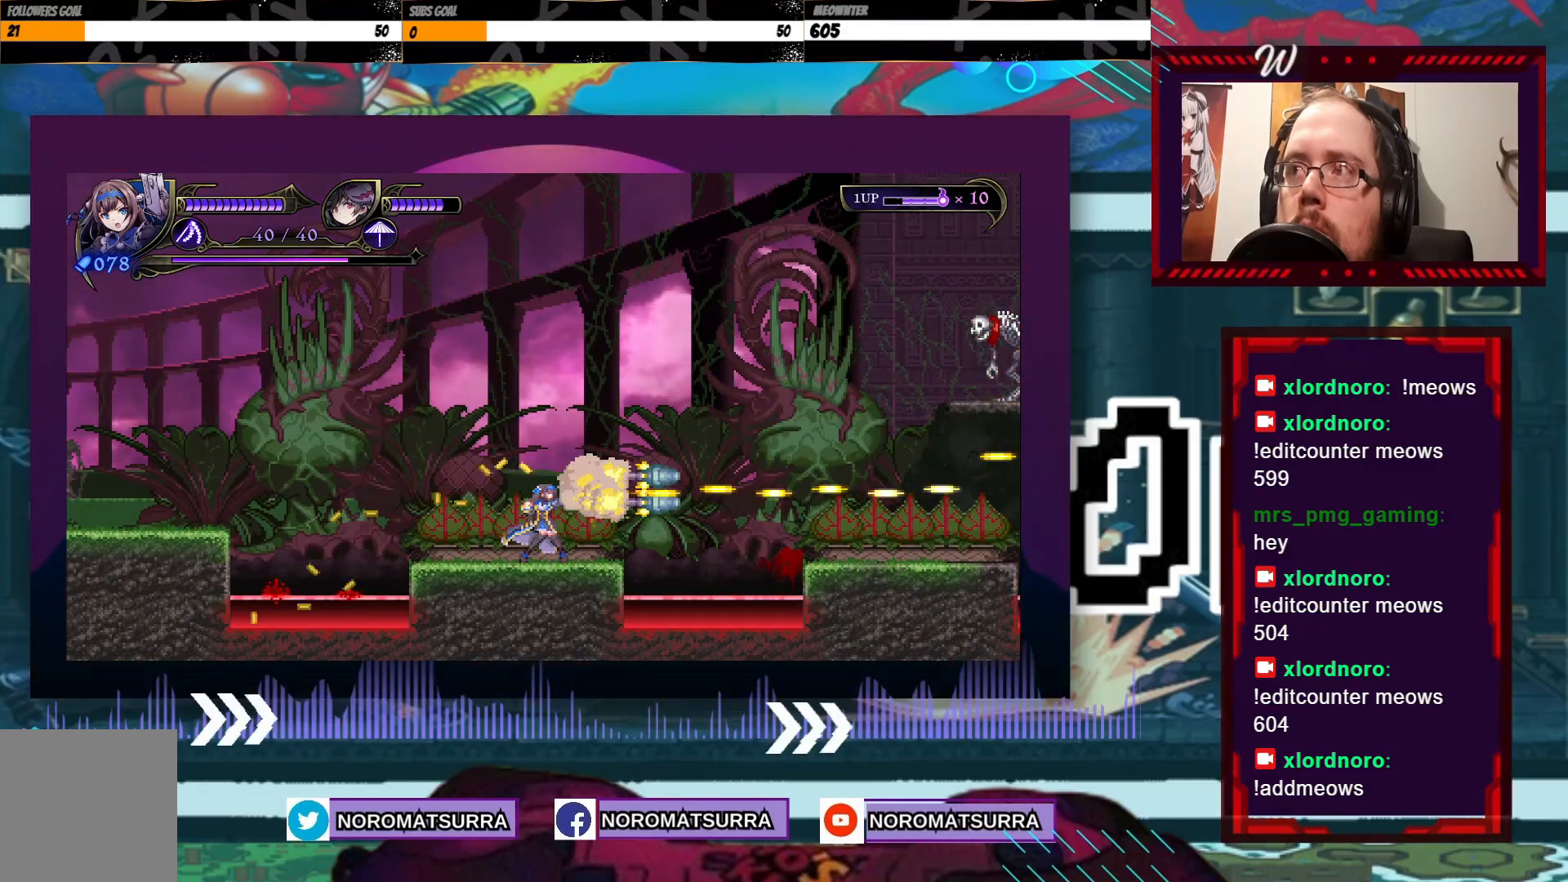
Gameplay with a controller (Xbox layout); each line is a JSON object with the inputs held at the frame after it (dt_ms = milliseconds from this image to that frame). "events" lists button and stick changes between this image and that frame as [ms after this image, input, new state], when the widget could be followed in between. Not read: A L3 R3.
{"dt_ms": 500, "buttons": ["X"], "left_stick": "center", "right_stick": "center", "events": [[467, "X", "down"]]}
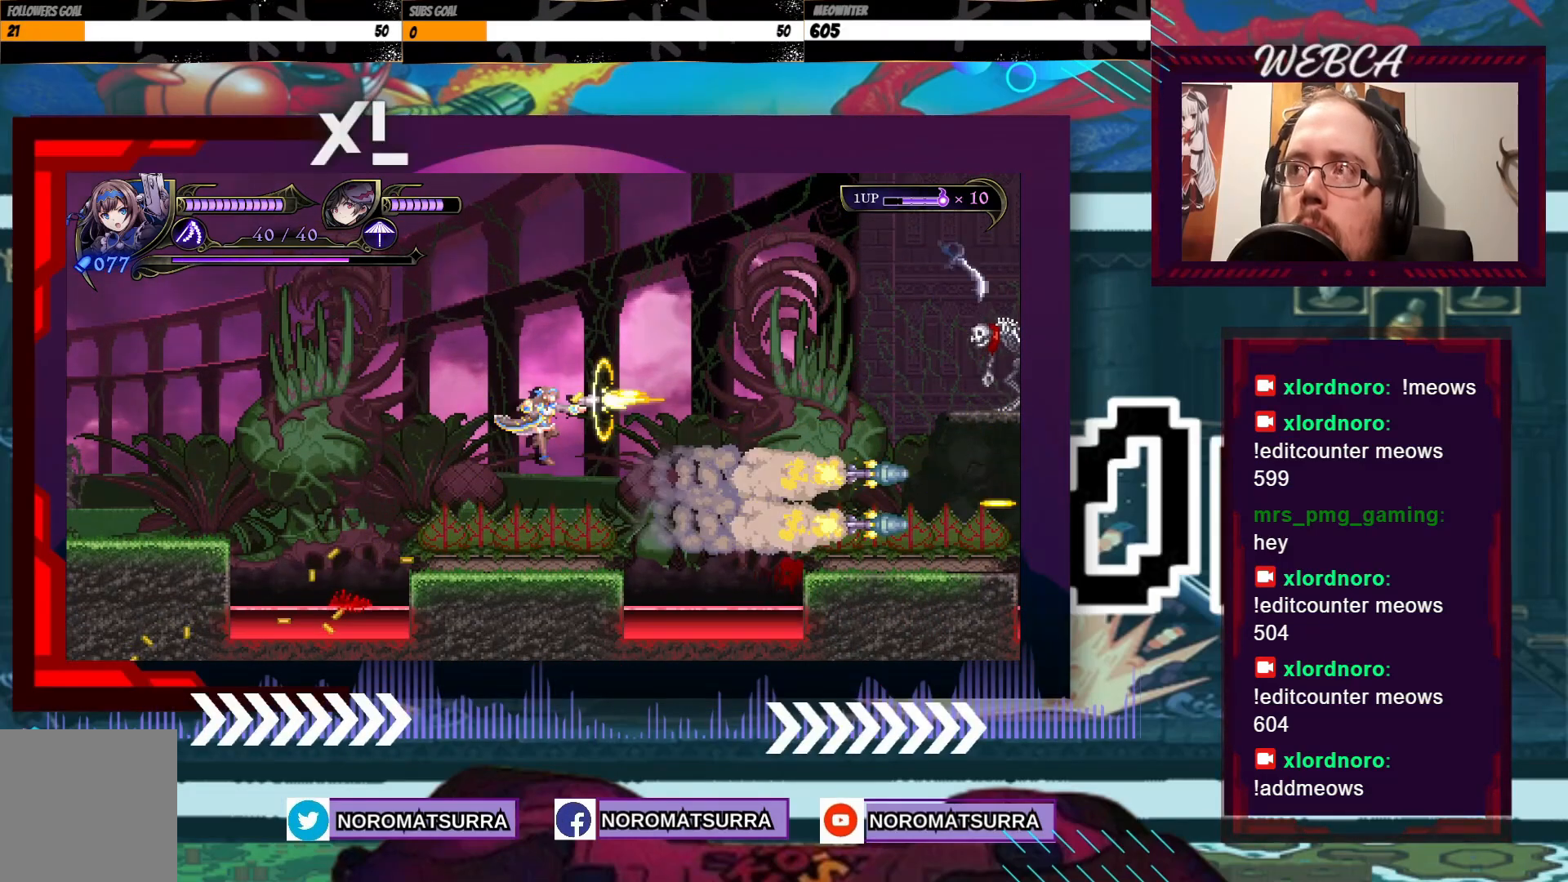
{"dt_ms": 500, "buttons": [], "left_stick": "center", "right_stick": "center", "events": [[417, "X", "up"]]}
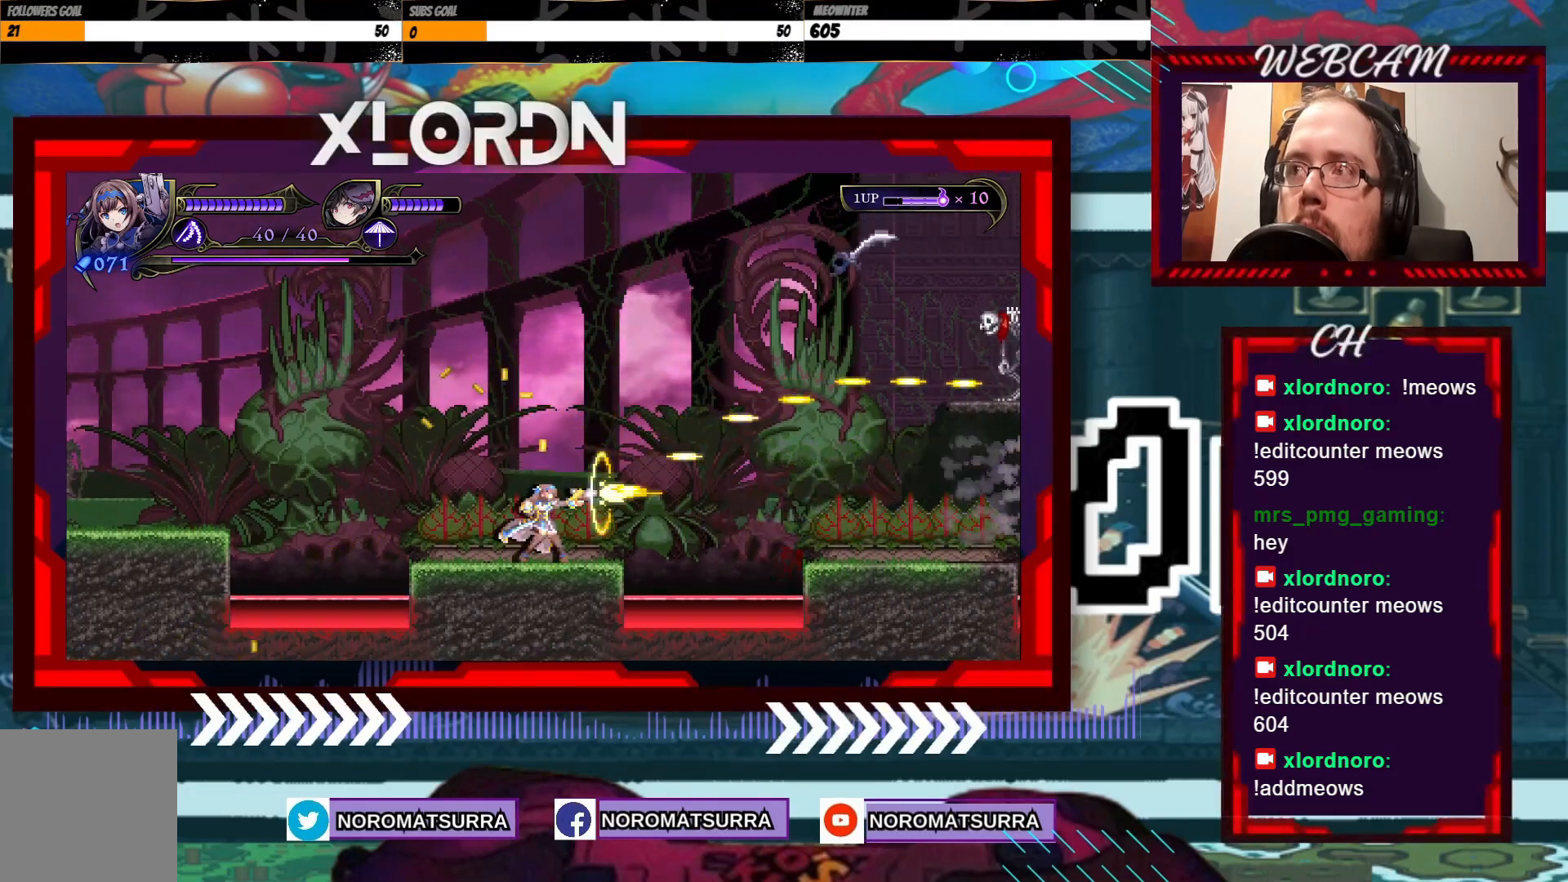
{"dt_ms": 500, "buttons": [], "left_stick": "center", "right_stick": "center", "events": []}
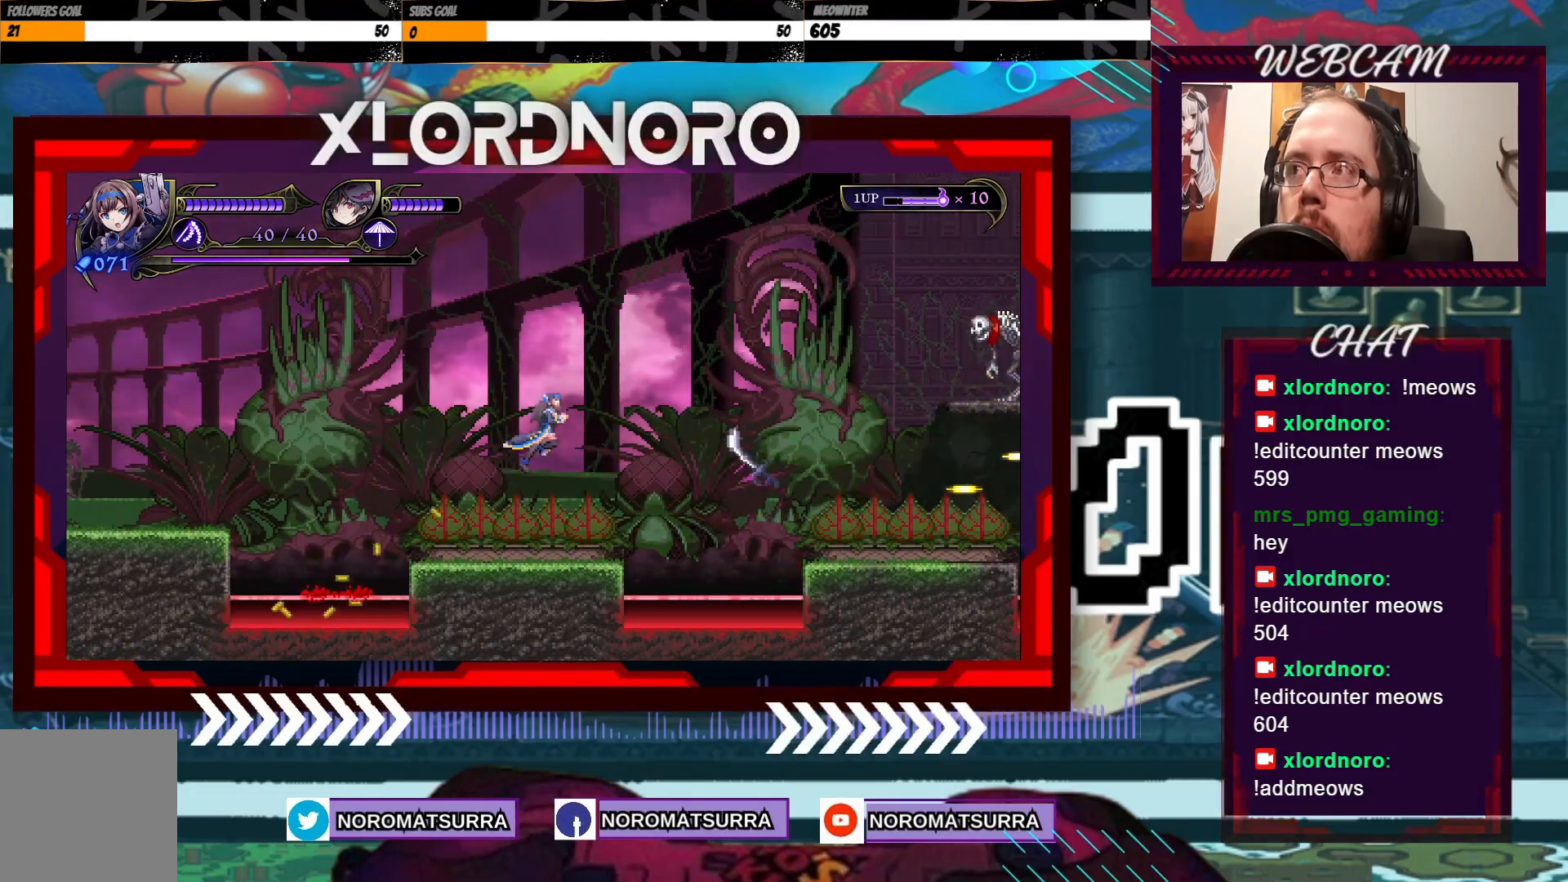
{"dt_ms": 500, "buttons": [], "left_stick": "center", "right_stick": "center", "events": [[67, "X", "down"], [467, "X", "up"]]}
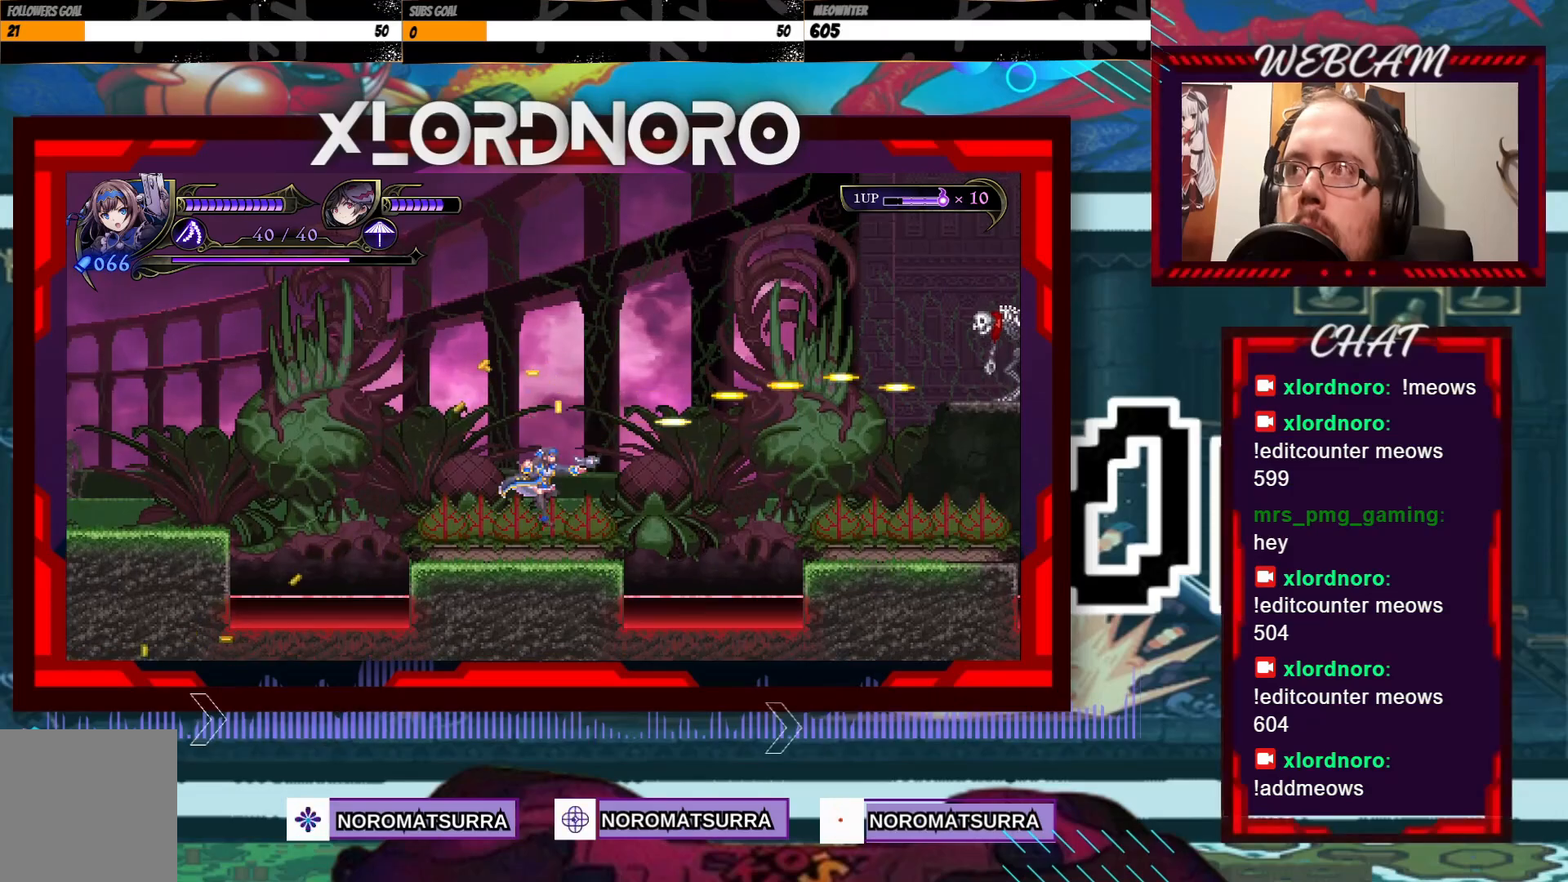
{"dt_ms": 500, "buttons": [], "left_stick": "right", "right_stick": "center", "events": [[217, "left_stick", "right"]]}
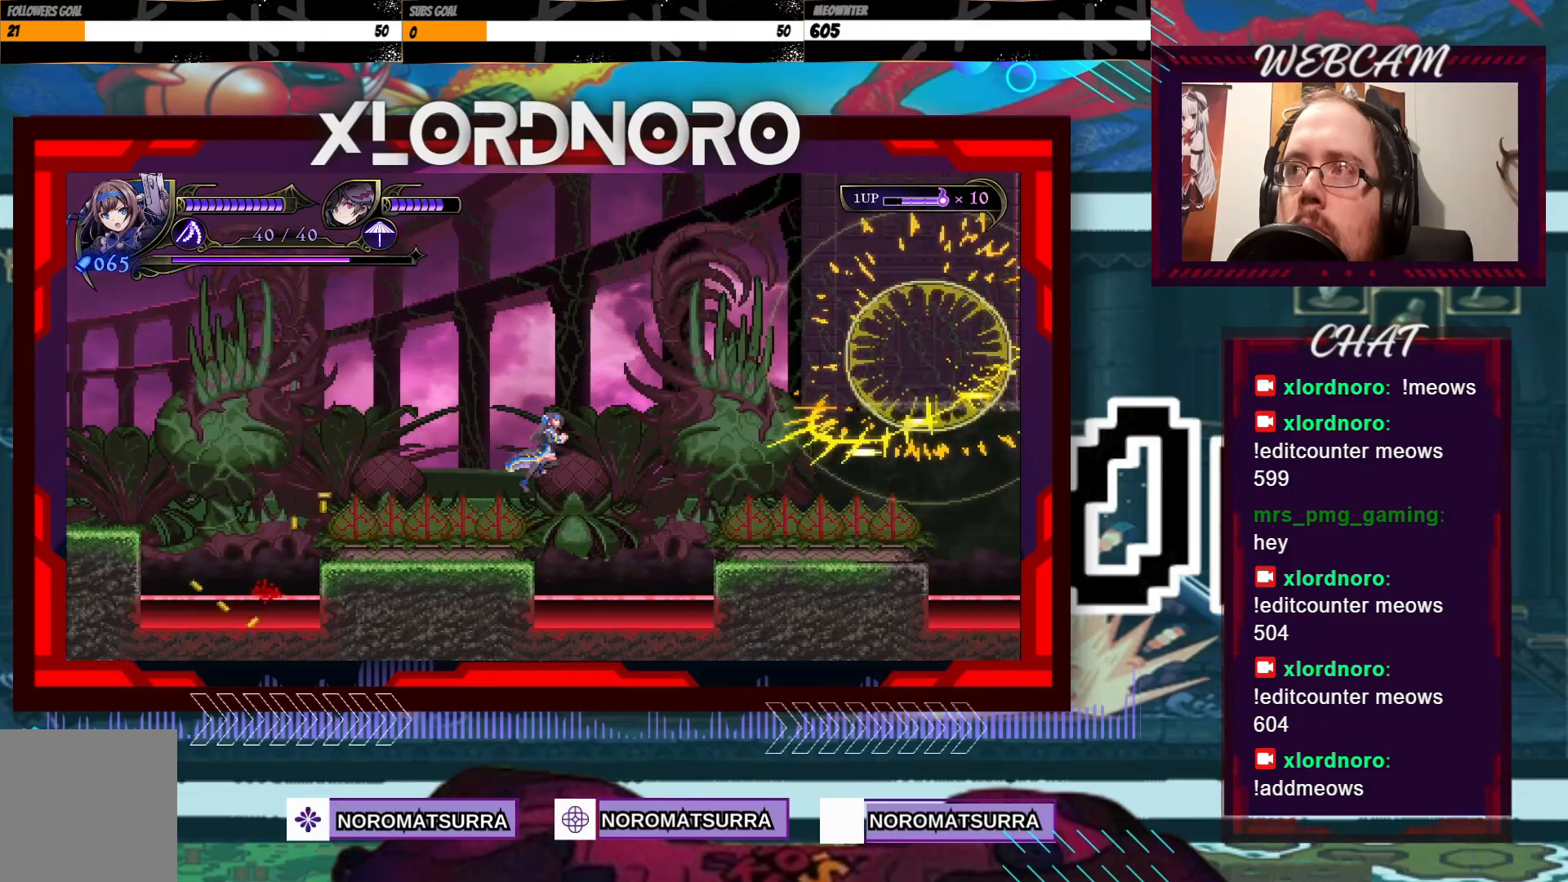
{"dt_ms": 500, "buttons": [], "left_stick": "right", "right_stick": "center", "events": []}
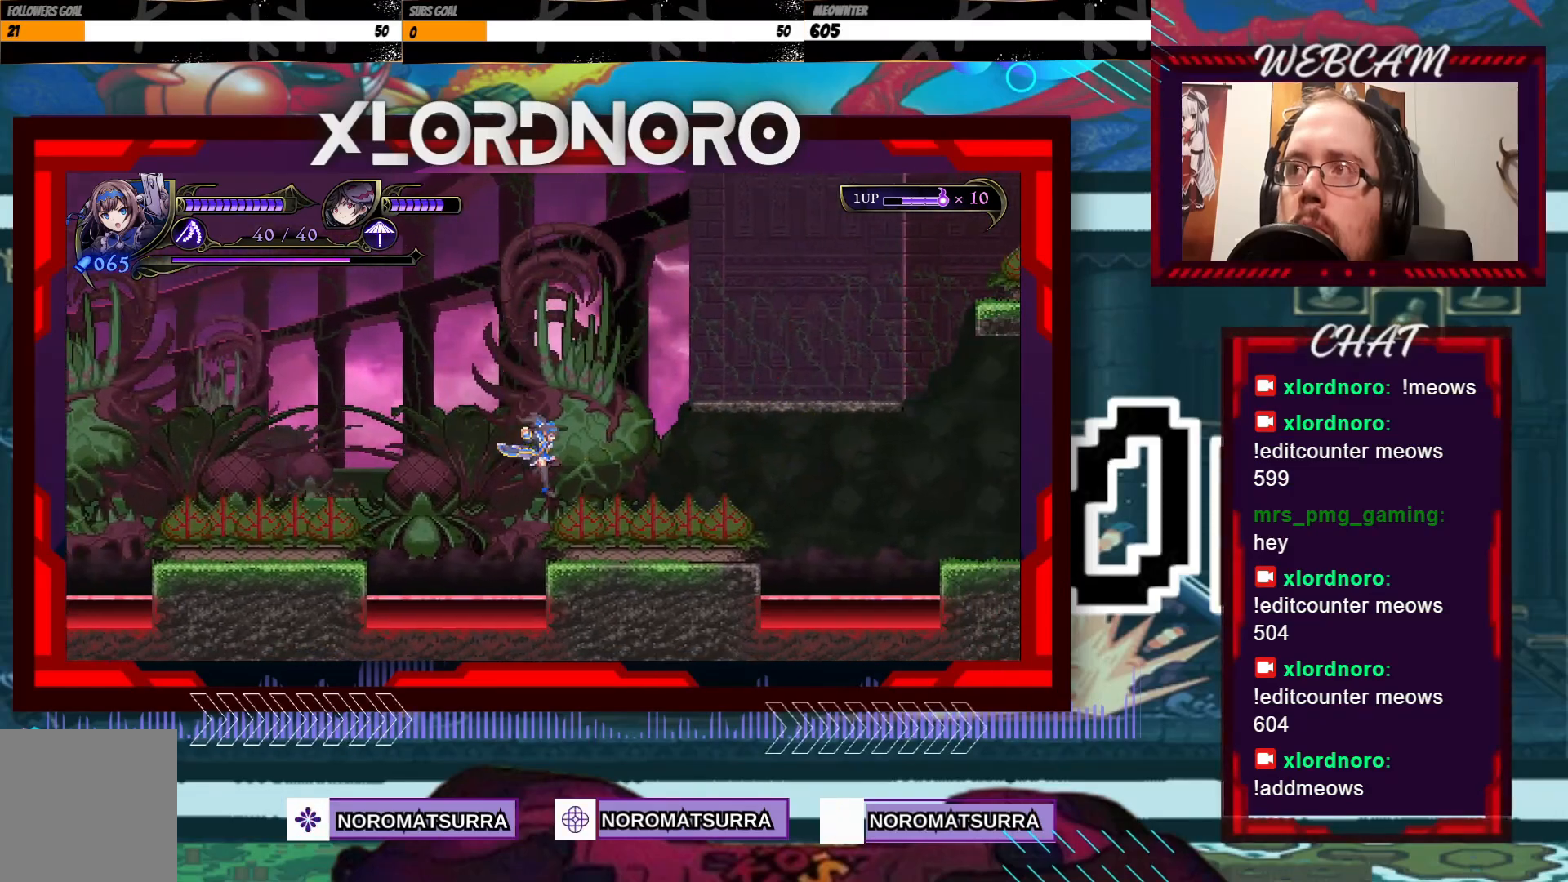
{"dt_ms": 500, "buttons": [], "left_stick": "center", "right_stick": "center", "events": [[400, "left_stick", "center"]]}
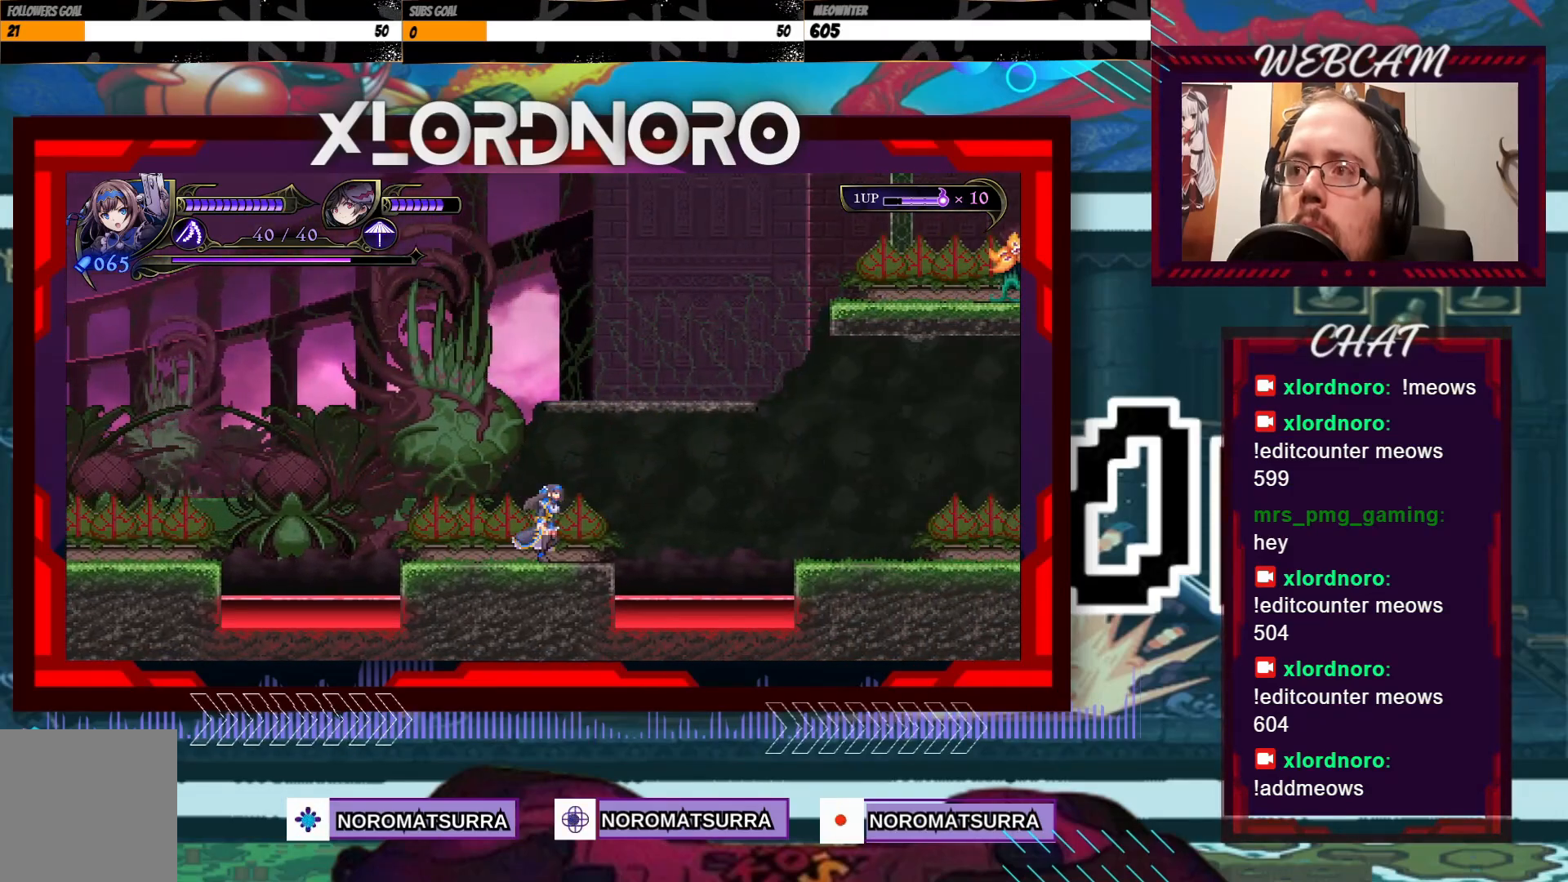
{"dt_ms": 500, "buttons": [], "left_stick": "center", "right_stick": "center", "events": []}
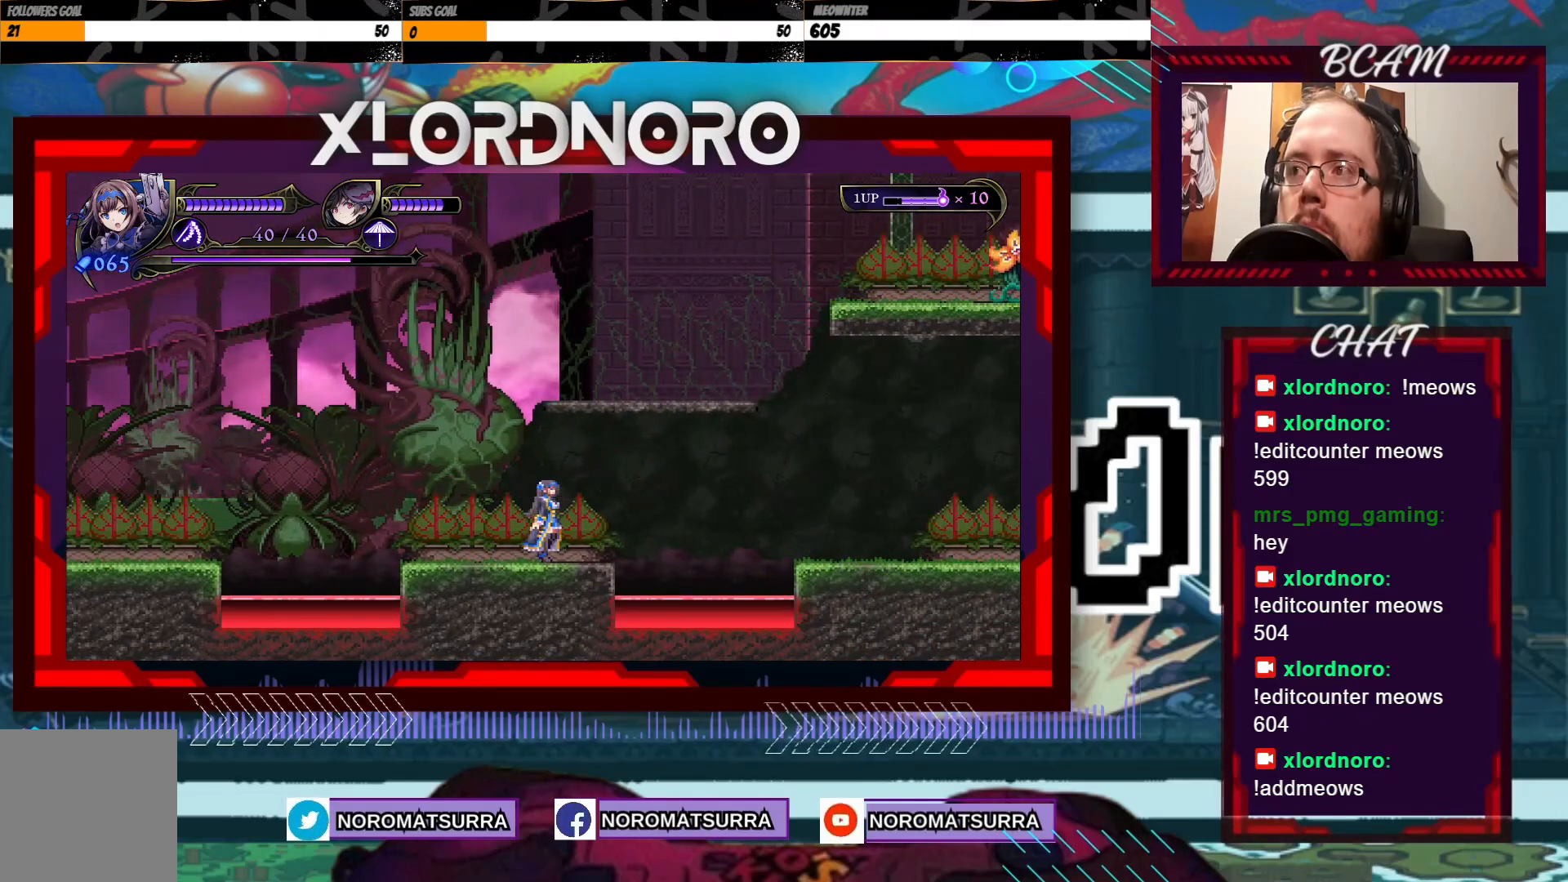
{"dt_ms": 1000, "buttons": [], "left_stick": "right", "right_stick": "center", "events": [[500, "left_stick", "right"]]}
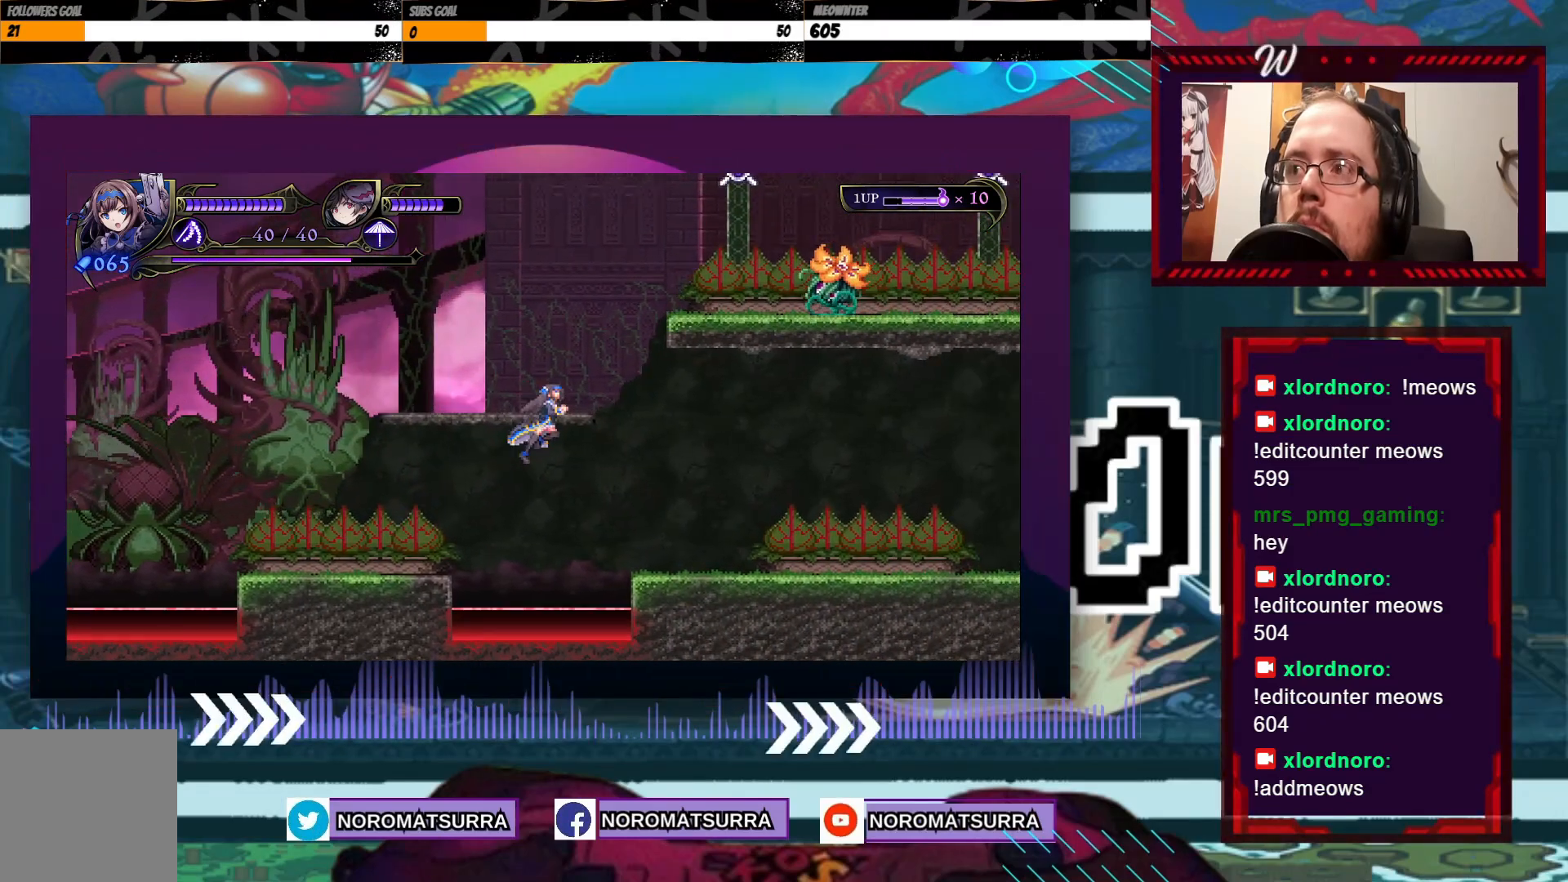
{"dt_ms": 500, "buttons": [], "left_stick": "center", "right_stick": "center", "events": [[400, "left_stick", "center"]]}
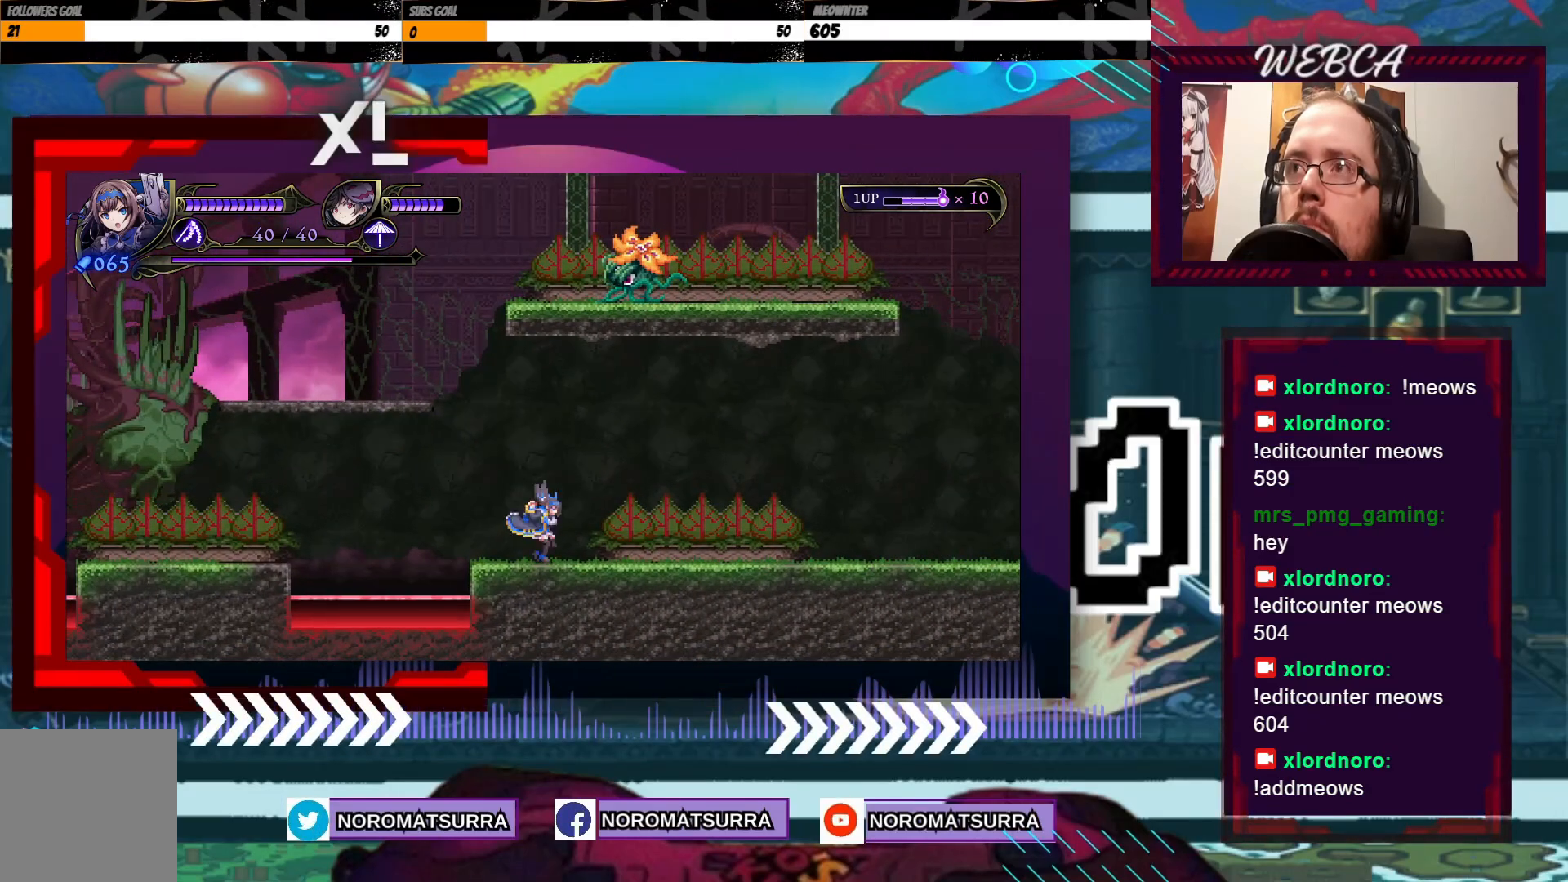
{"dt_ms": 500, "buttons": [], "left_stick": "left", "right_stick": "center", "events": [[400, "left_stick", "left"]]}
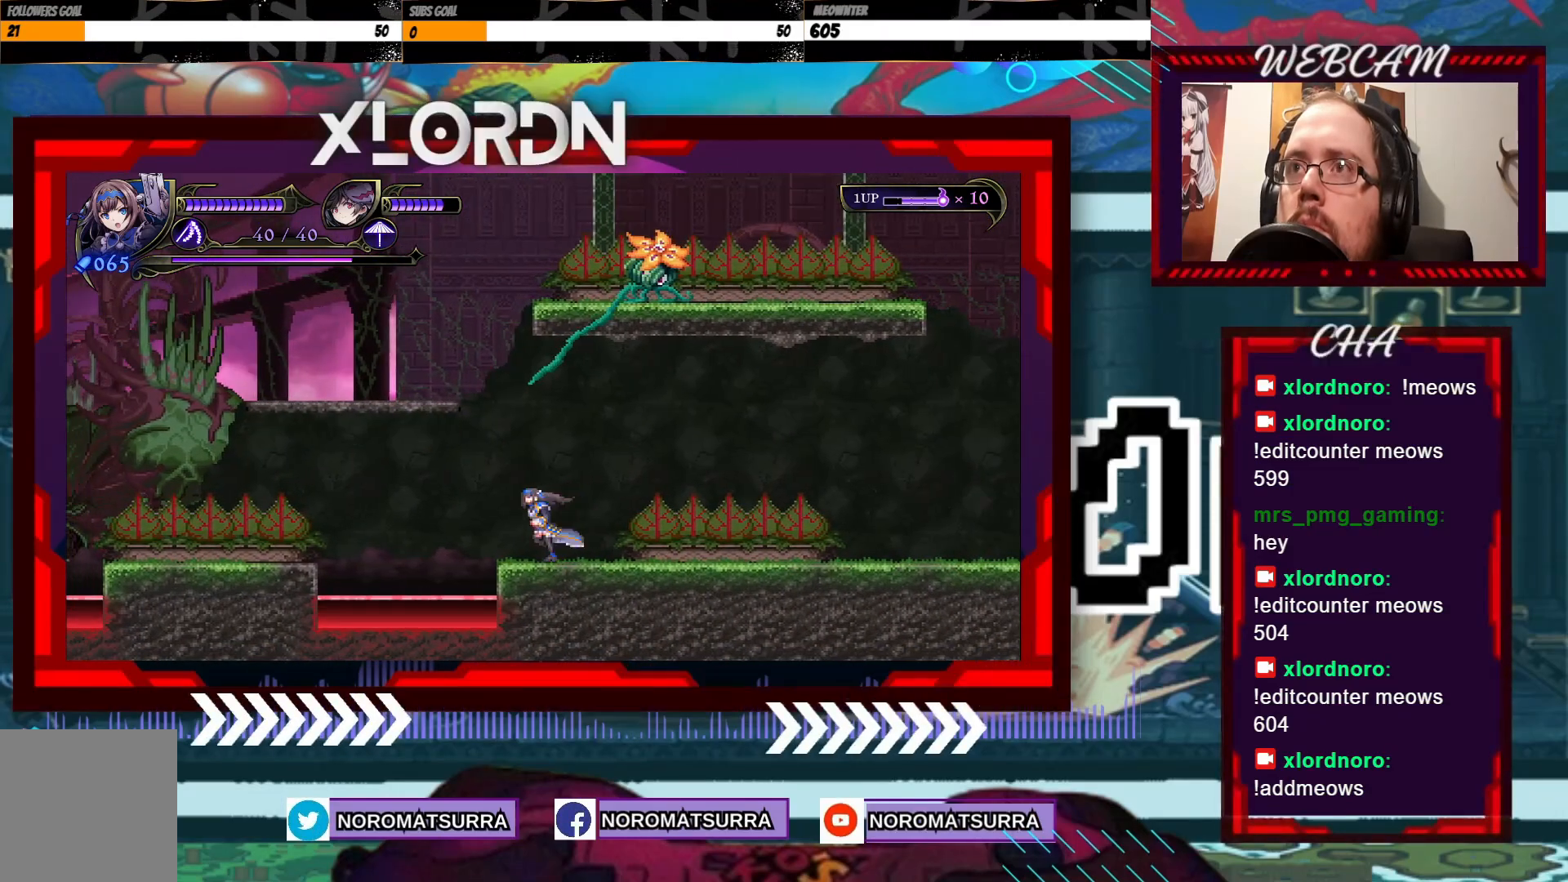
{"dt_ms": 500, "buttons": [], "left_stick": "right", "right_stick": "center", "events": [[50, "left_stick", "center"], [267, "left_stick", "right"]]}
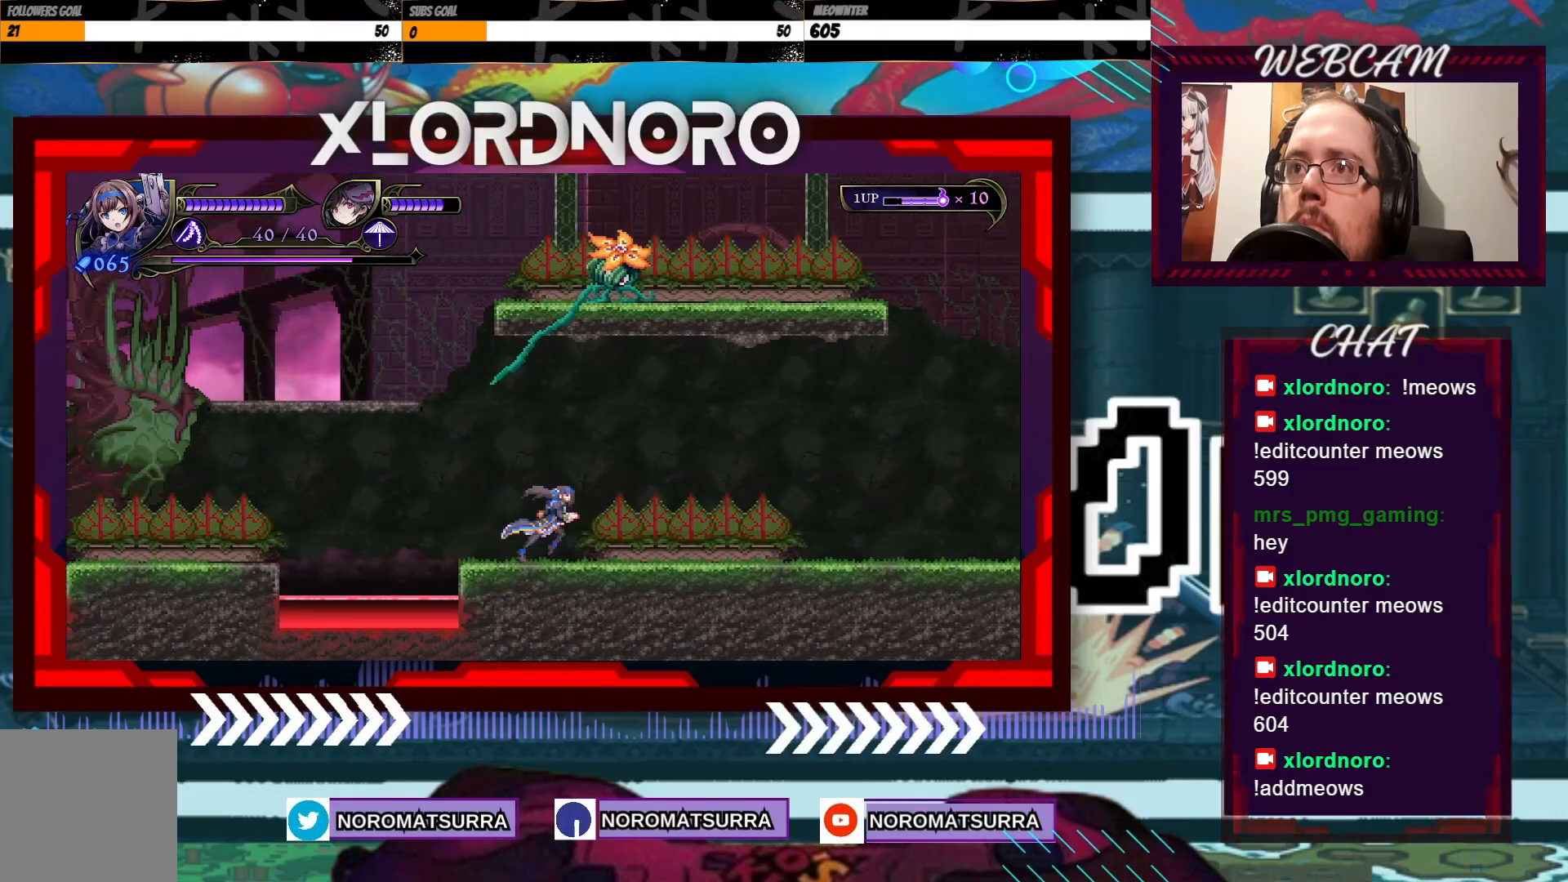
{"dt_ms": 500, "buttons": [], "left_stick": "right", "right_stick": "center", "events": []}
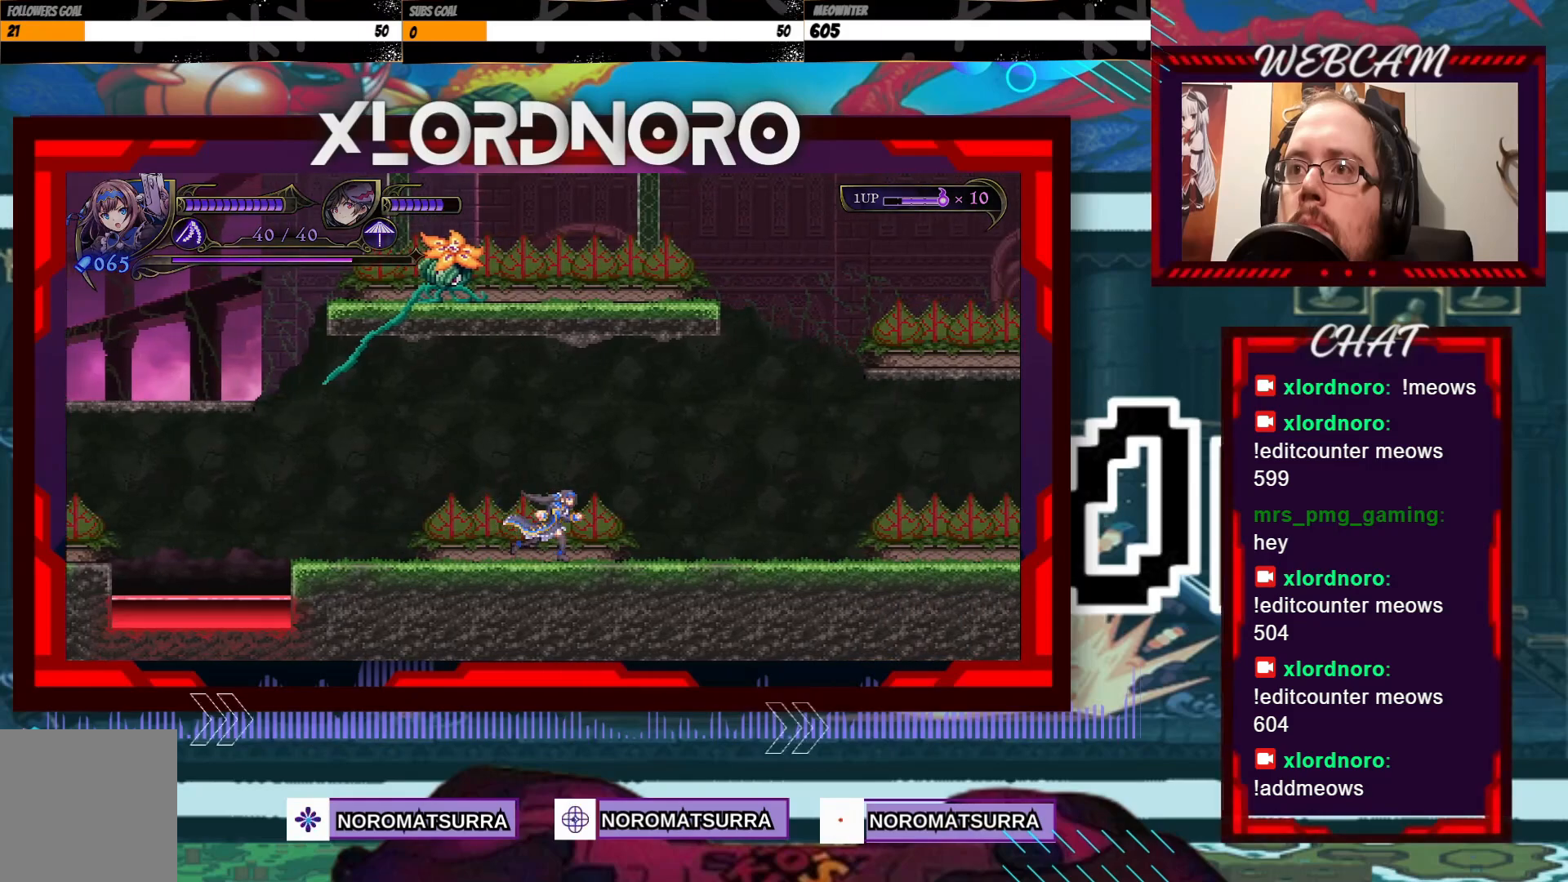
{"dt_ms": 500, "buttons": [], "left_stick": "right", "right_stick": "center", "events": []}
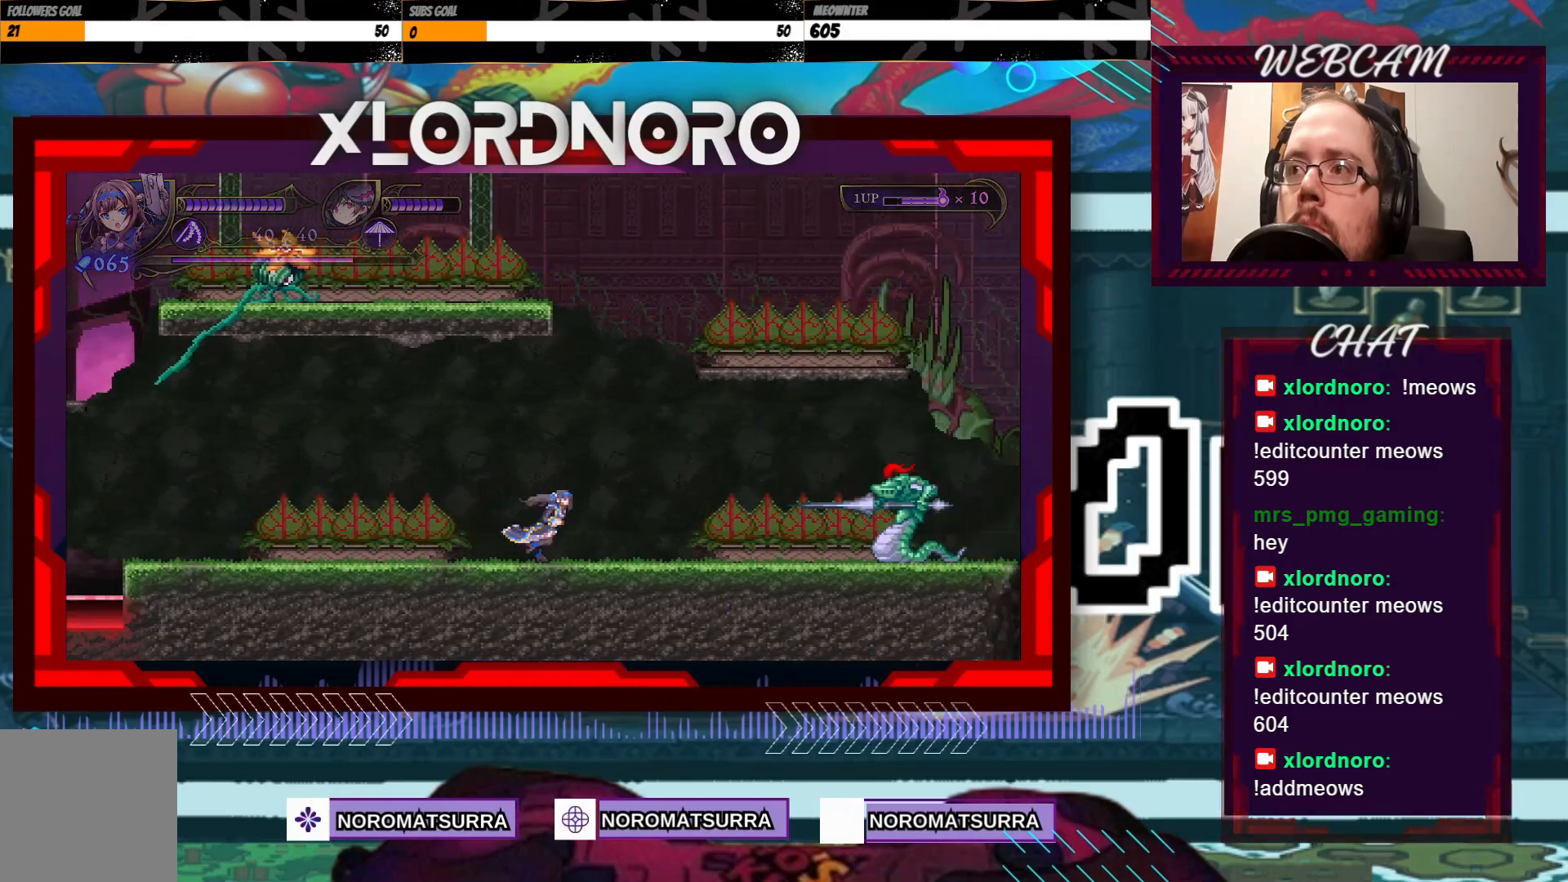
{"dt_ms": 500, "buttons": ["X"], "left_stick": "down-right", "right_stick": "center", "events": [[50, "left_stick", "down-right"], [100, "X", "down"]]}
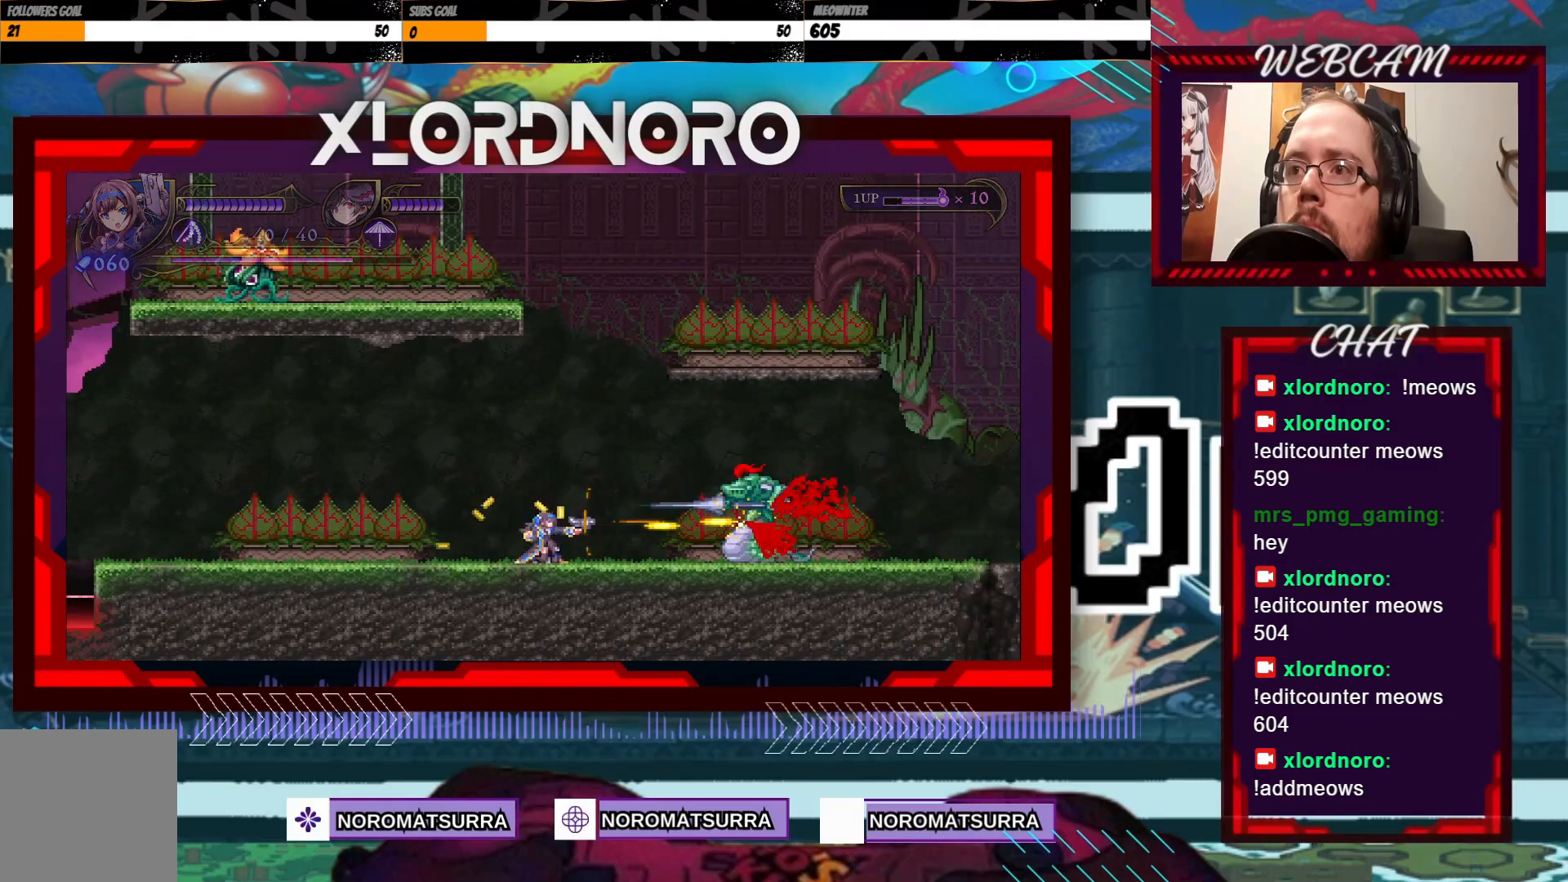
{"dt_ms": 500, "buttons": ["X"], "left_stick": "down-right", "right_stick": "center", "events": []}
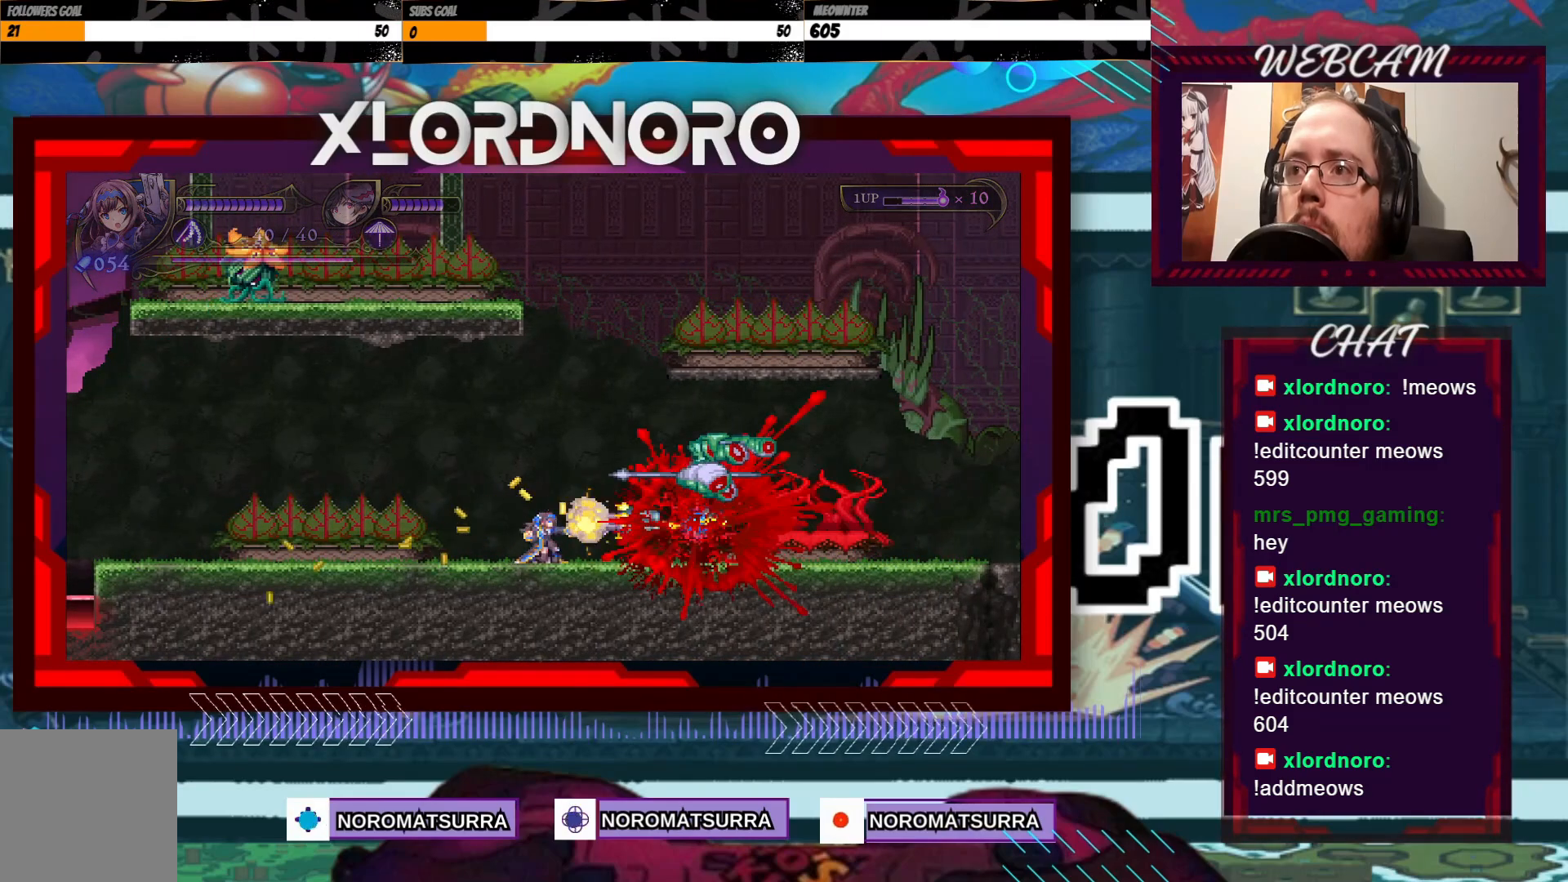
{"dt_ms": 500, "buttons": [], "left_stick": "center", "right_stick": "center", "events": [[167, "X", "up"], [217, "left_stick", "center"], [317, "left_stick", "down"], [467, "left_stick", "center"]]}
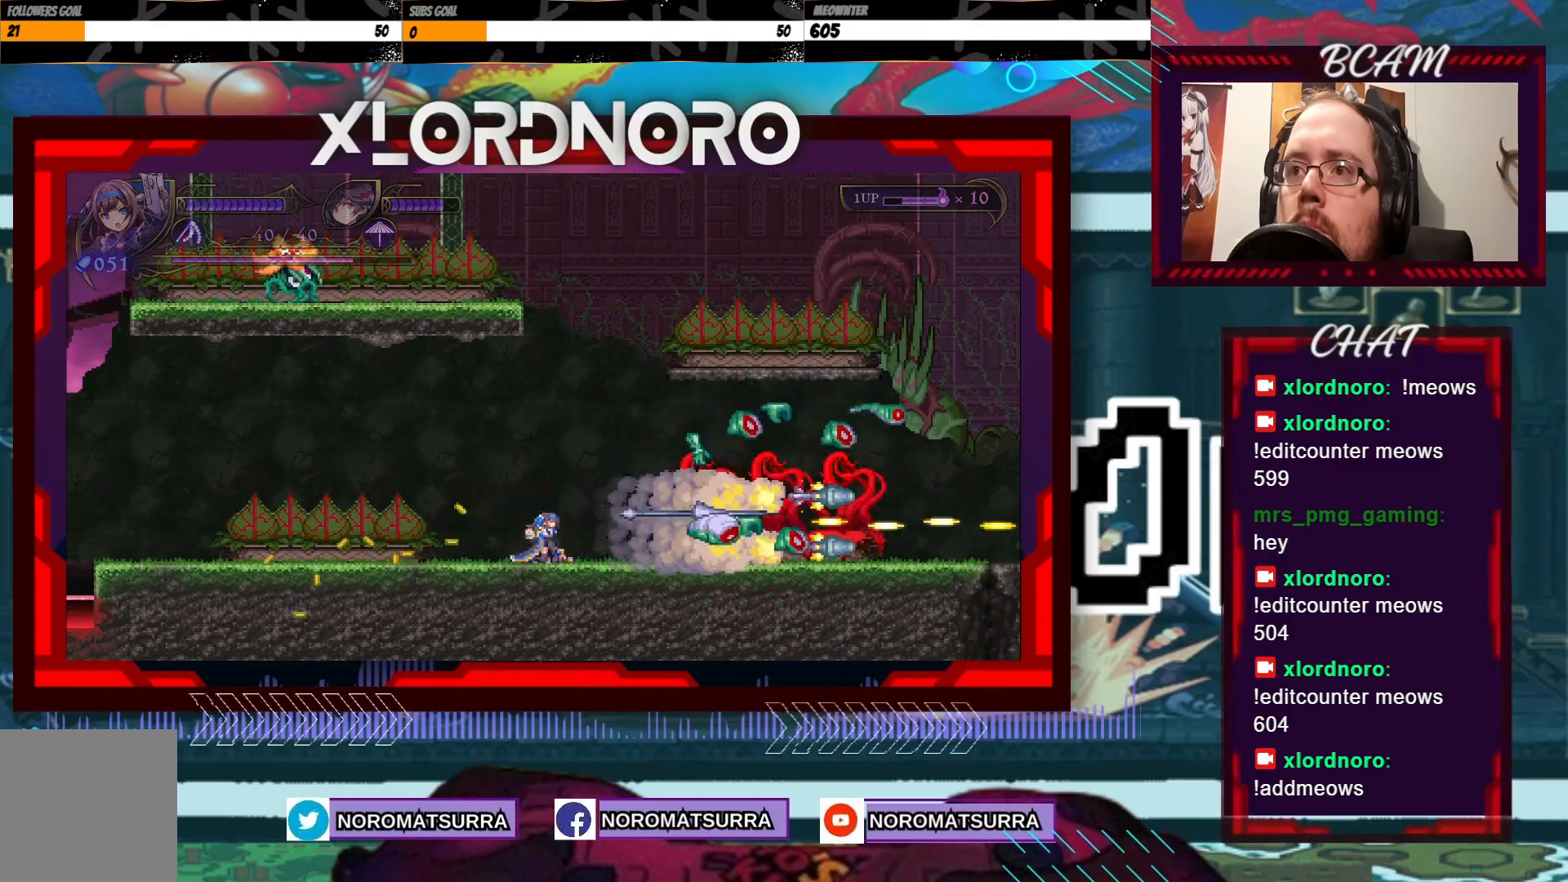
{"dt_ms": 500, "buttons": [], "left_stick": "center", "right_stick": "center", "events": [[50, "left_stick", "down"], [450, "left_stick", "center"]]}
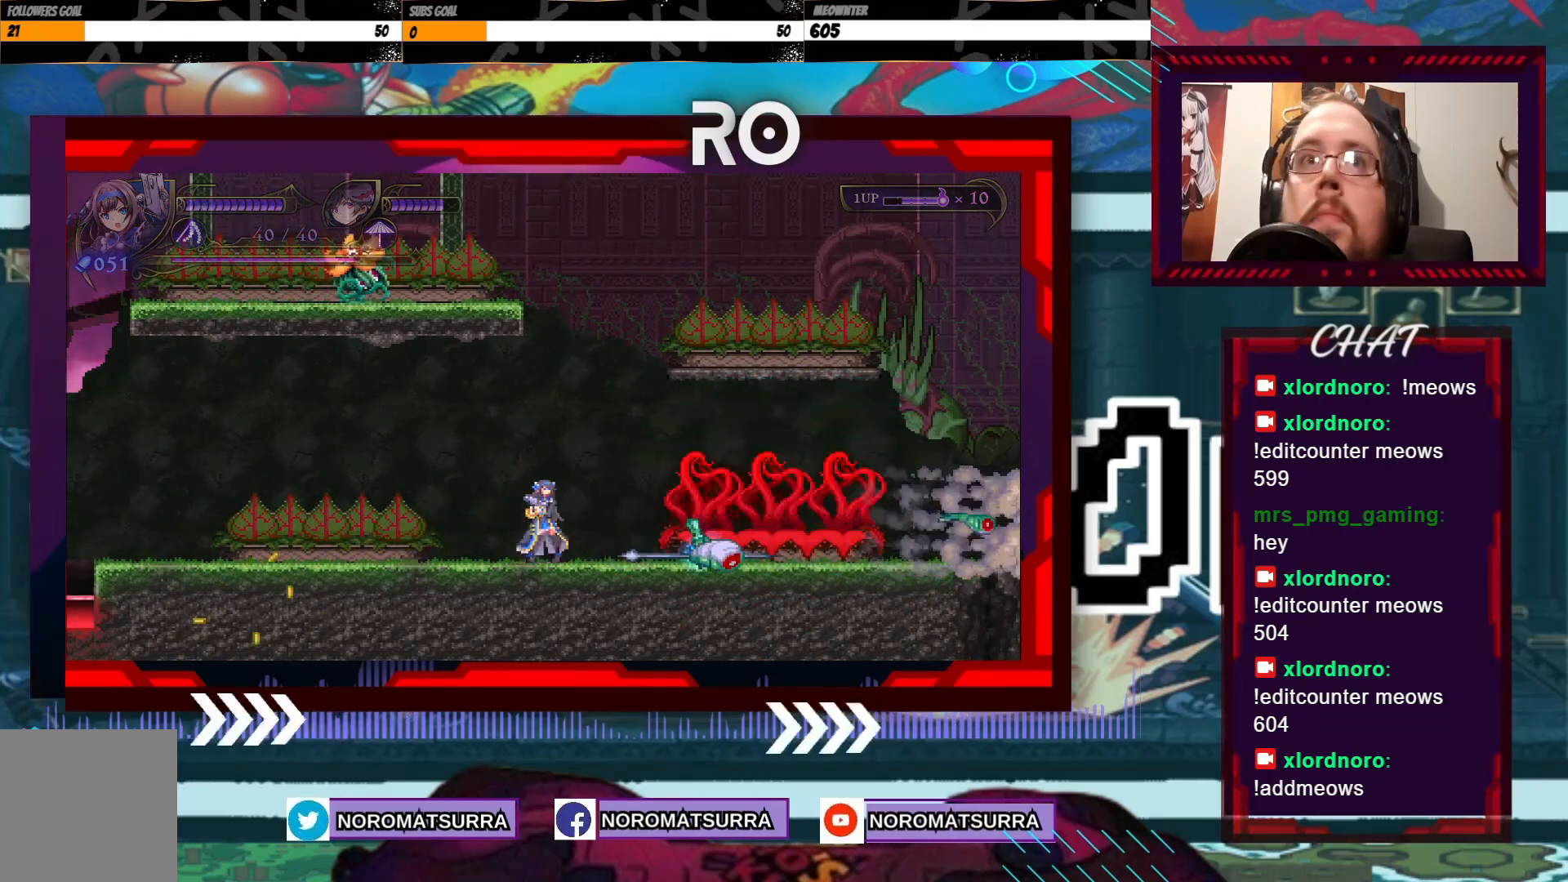
{"dt_ms": 500, "buttons": [], "left_stick": "right", "right_stick": "center", "events": [[317, "left_stick", "right"]]}
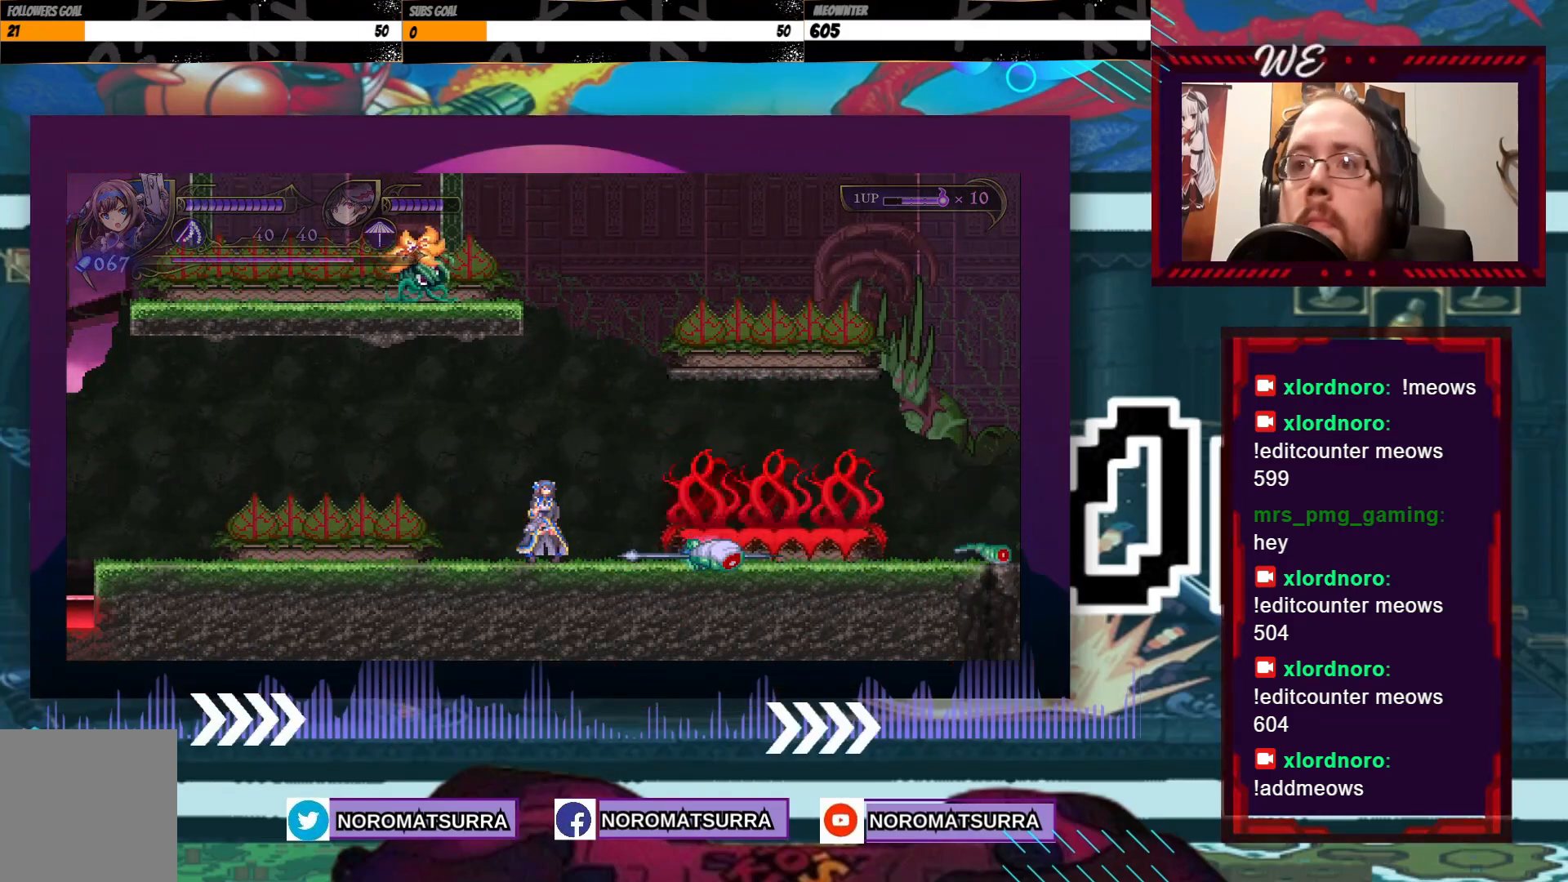
{"dt_ms": 500, "buttons": [], "left_stick": "right", "right_stick": "center", "events": []}
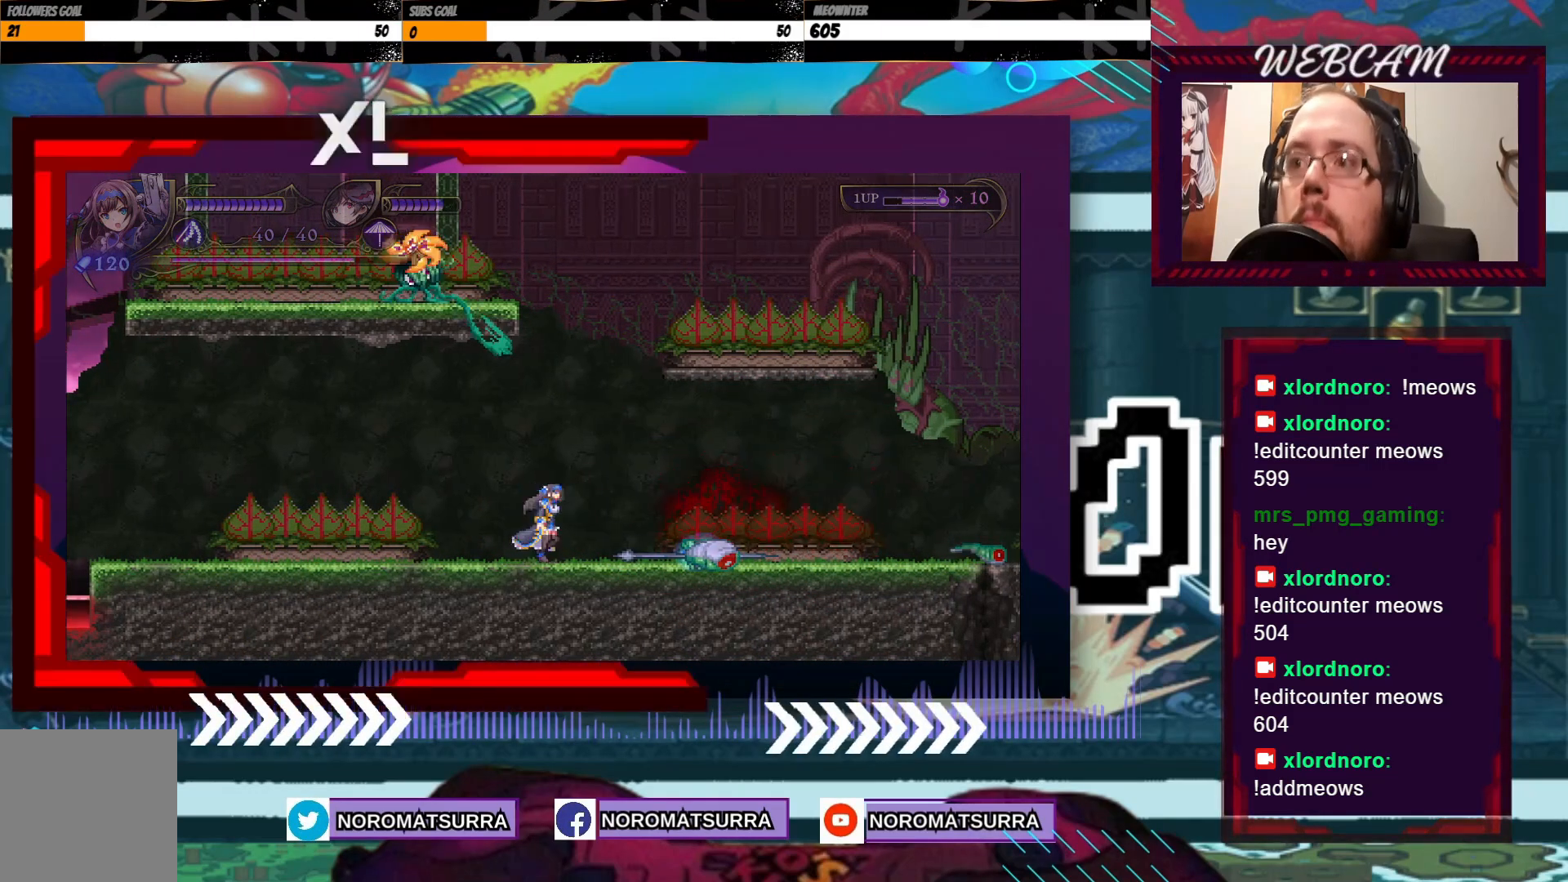
{"dt_ms": 500, "buttons": [], "left_stick": "right", "right_stick": "center", "events": []}
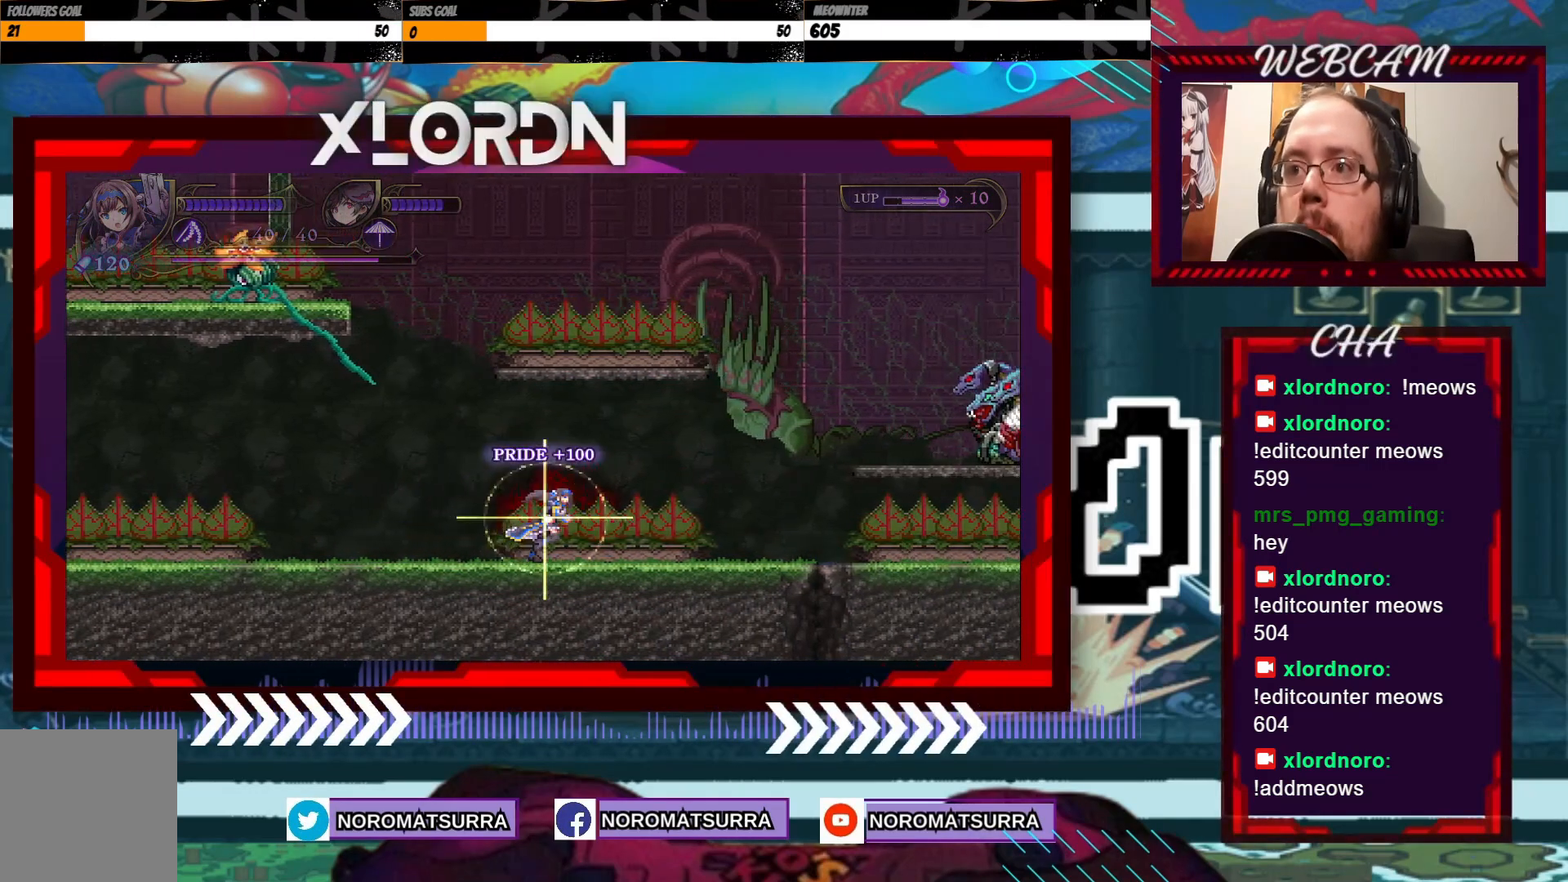
{"dt_ms": 500, "buttons": [], "left_stick": "center", "right_stick": "center", "events": [[467, "left_stick", "center"]]}
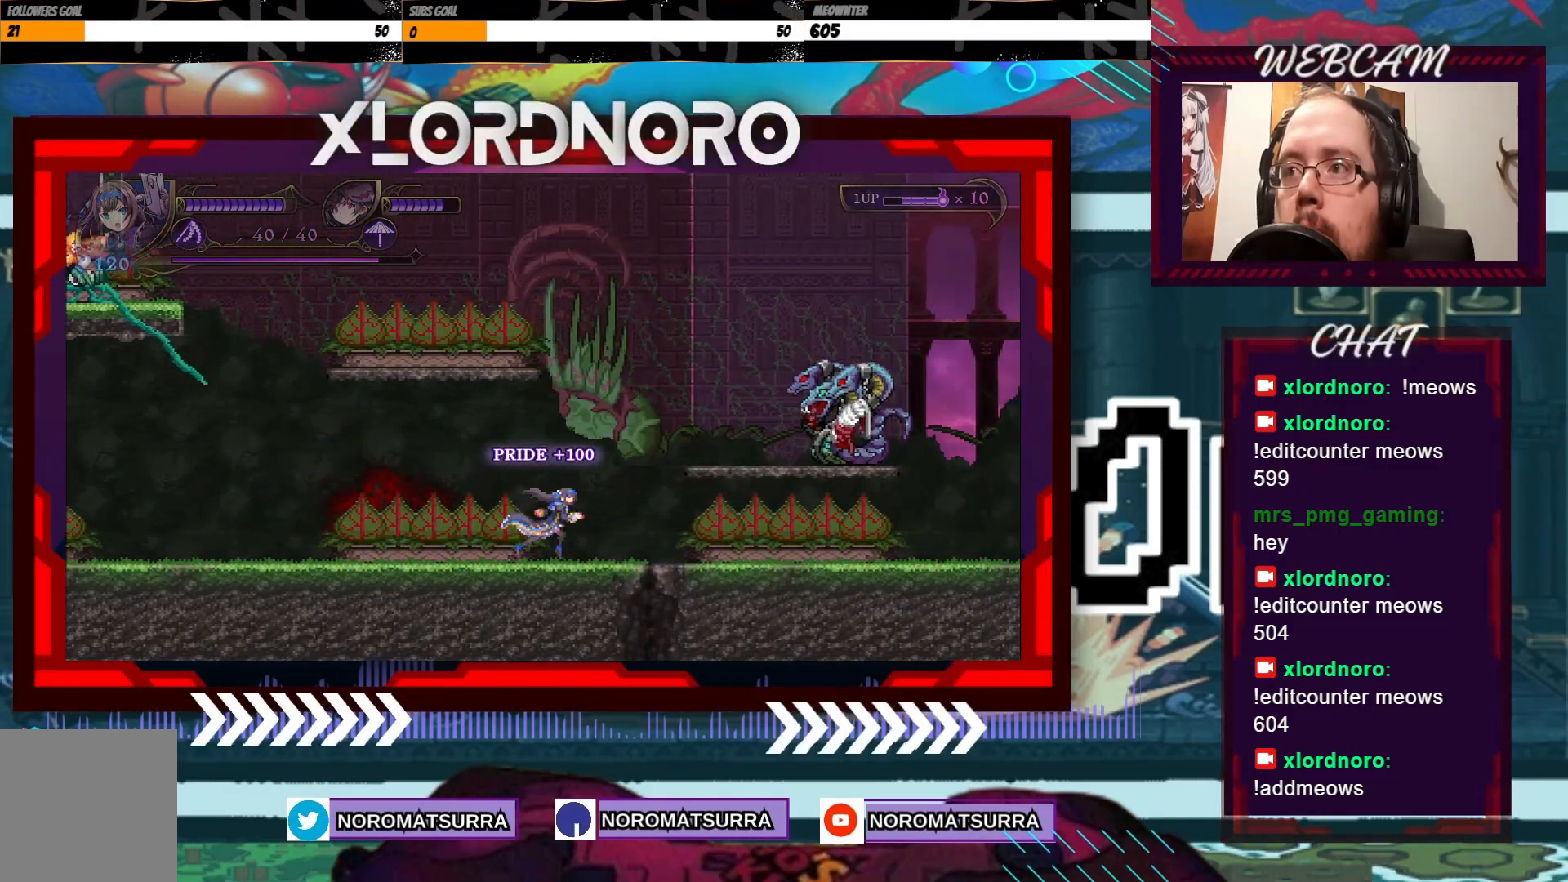
{"dt_ms": 500, "buttons": ["X"], "left_stick": "center", "right_stick": "center", "events": [[400, "X", "down"]]}
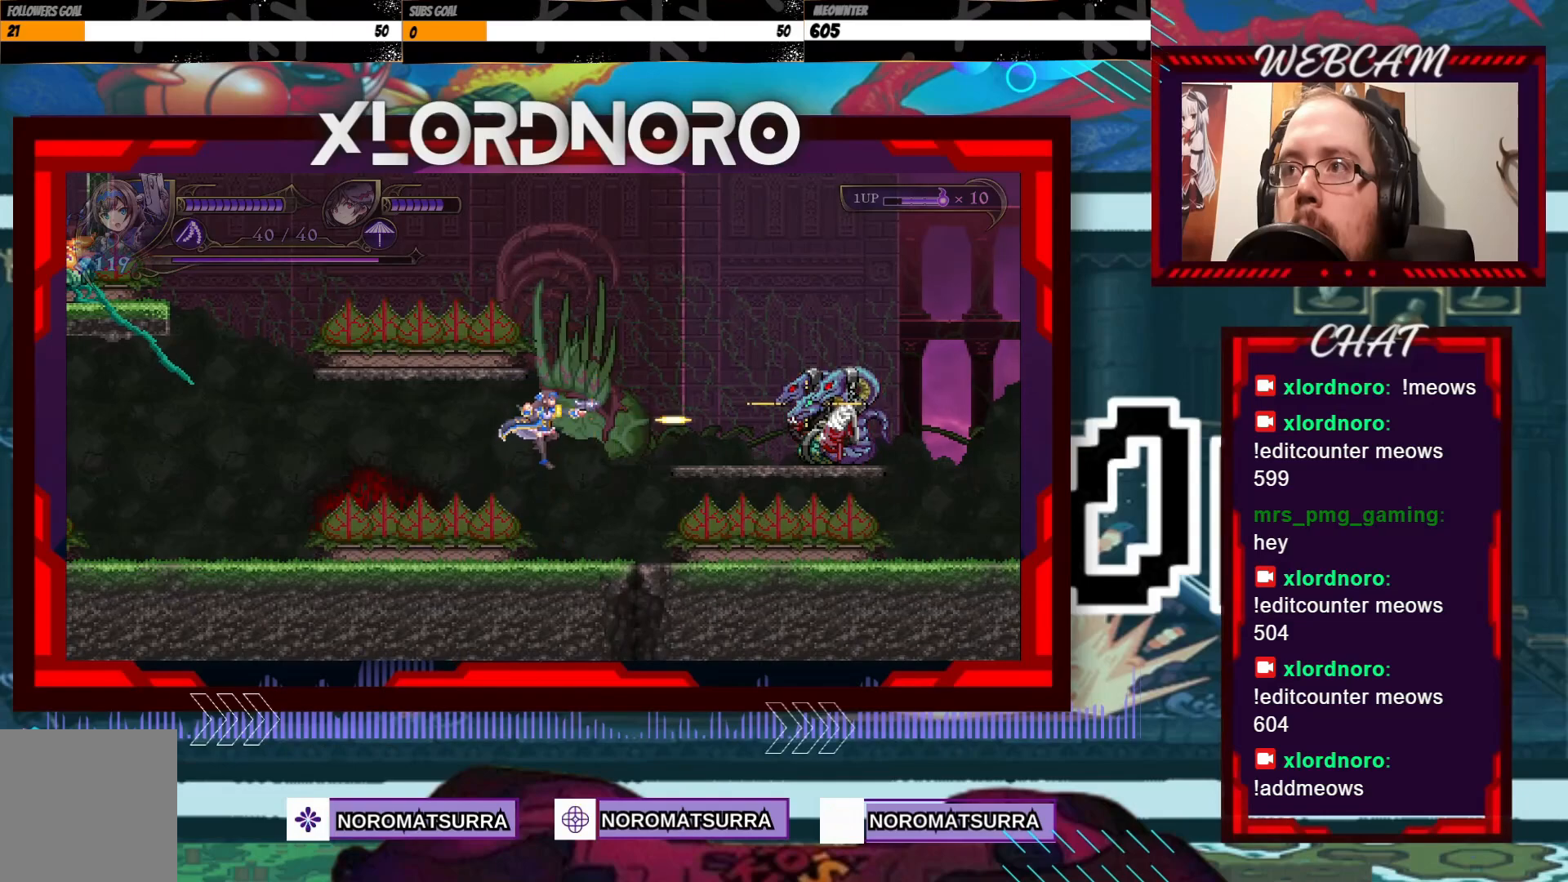
{"dt_ms": 500, "buttons": ["X"], "left_stick": "center", "right_stick": "center", "events": []}
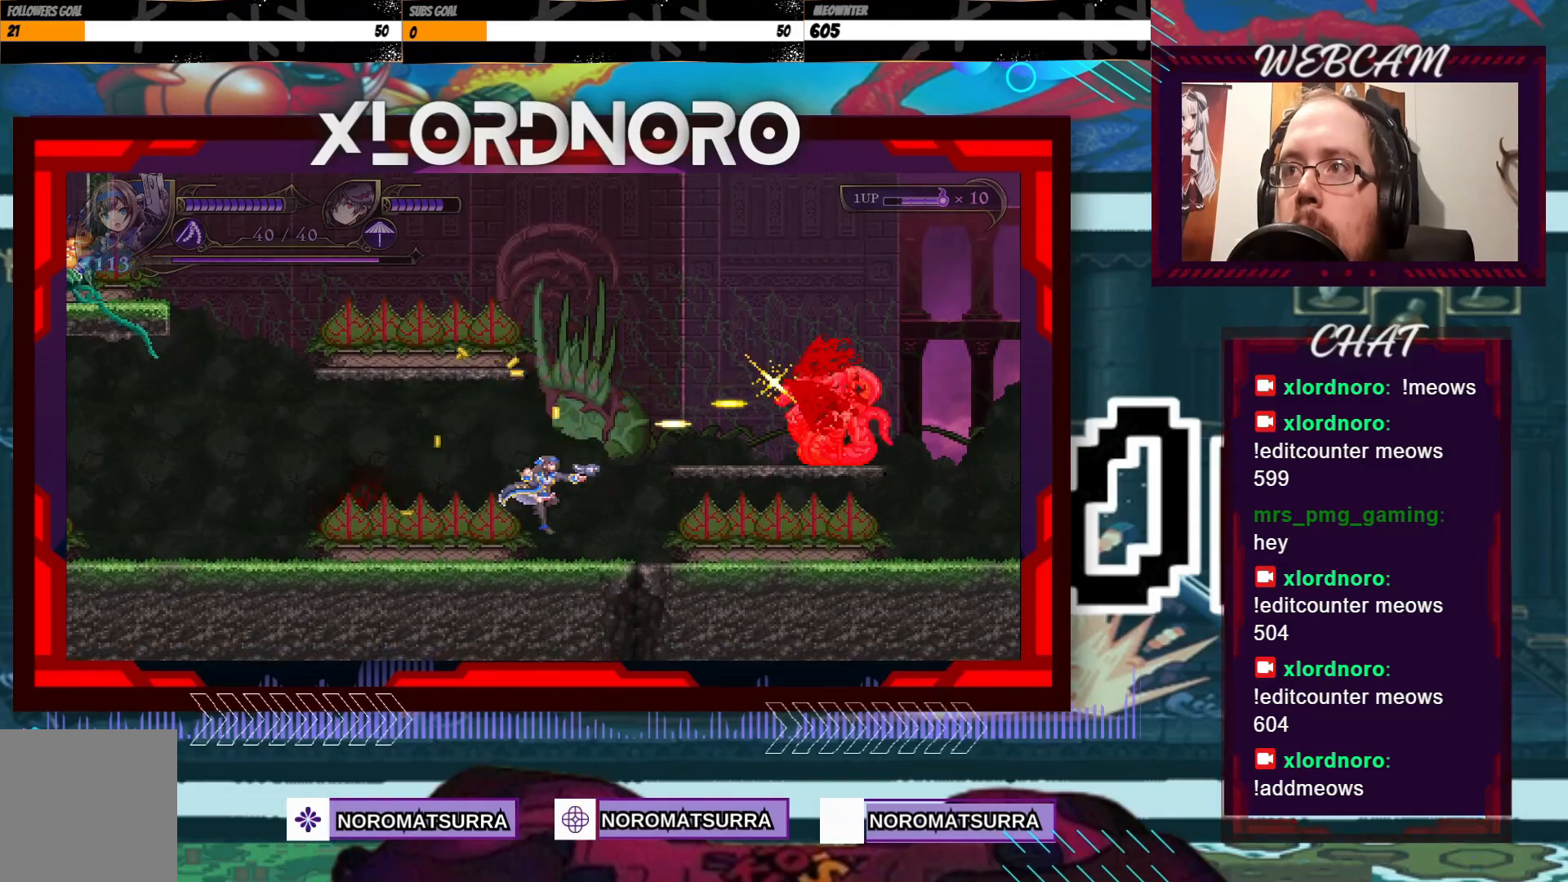
{"dt_ms": 500, "buttons": [], "left_stick": "center", "right_stick": "center", "events": [[500, "X", "up"]]}
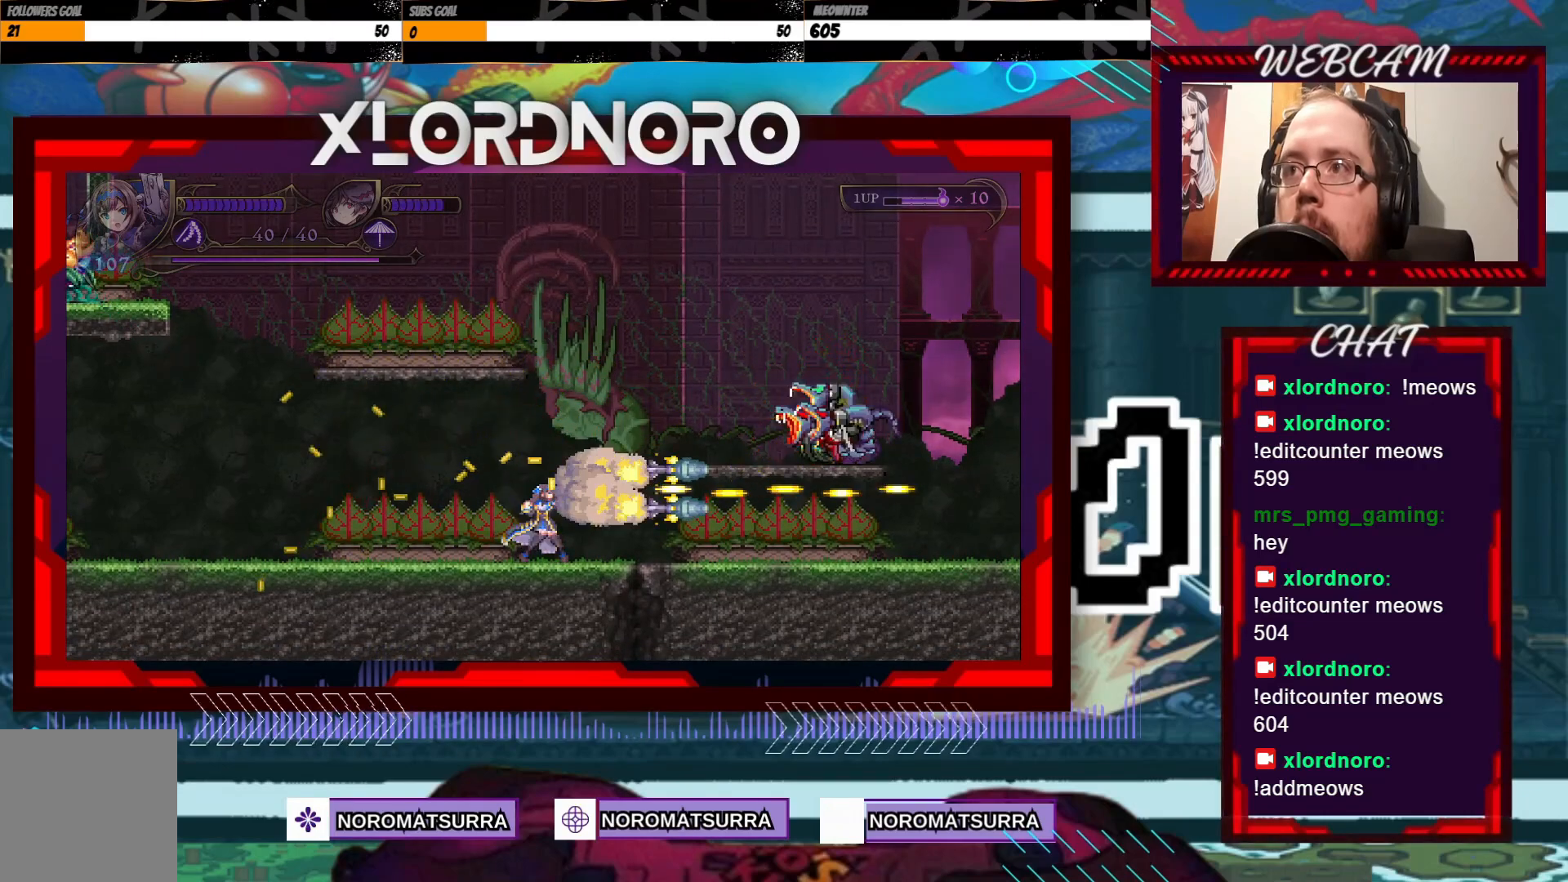
{"dt_ms": 500, "buttons": ["X"], "left_stick": "center", "right_stick": "center", "events": [[217, "X", "down"]]}
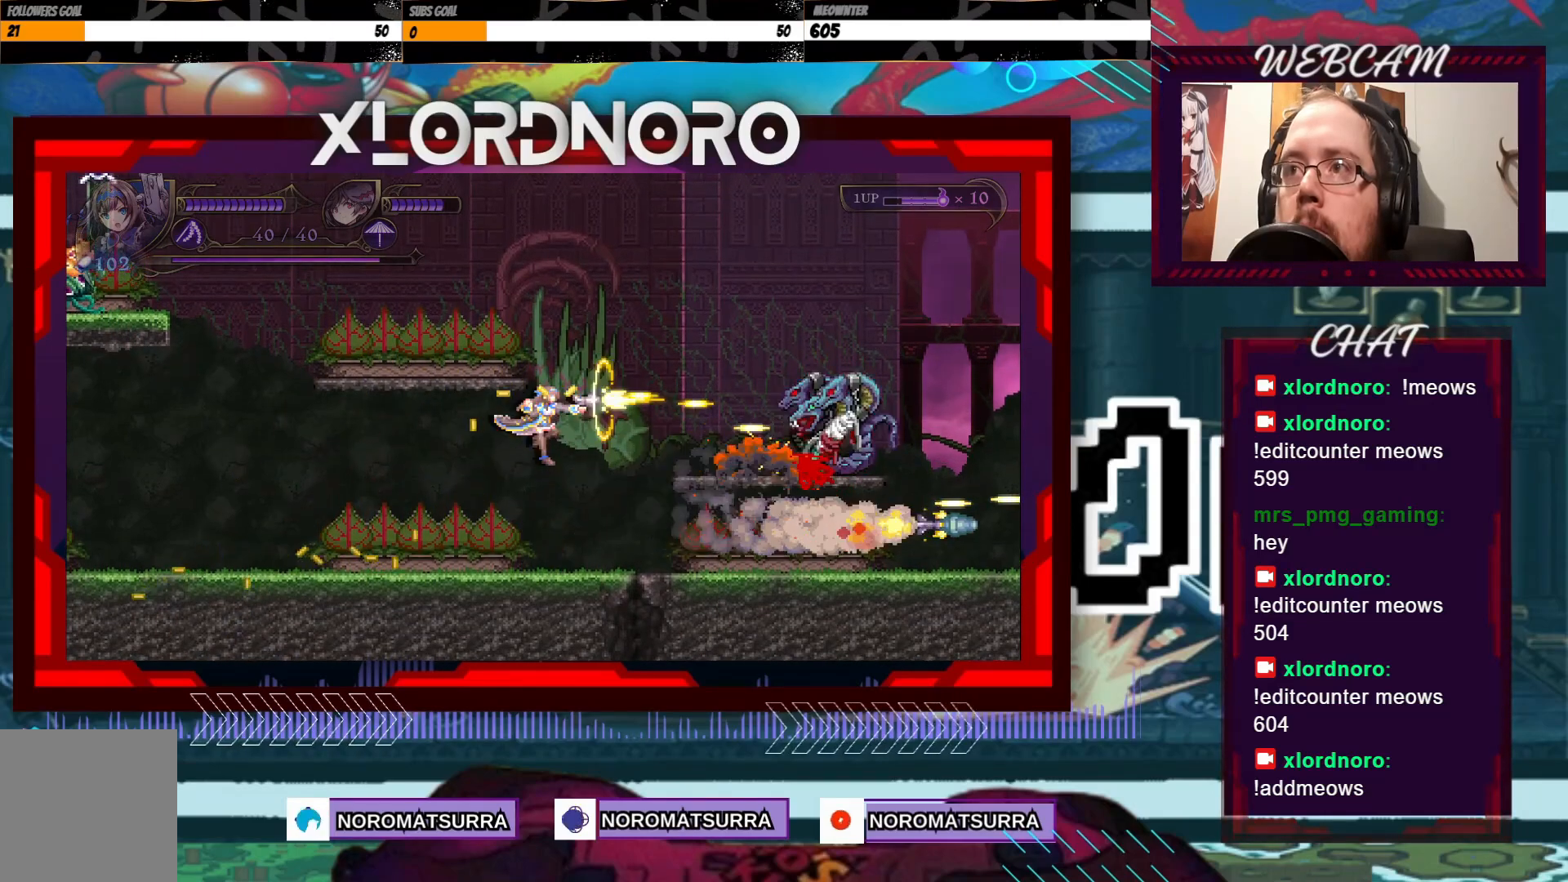
{"dt_ms": 500, "buttons": [], "left_stick": "center", "right_stick": "center", "events": [[483, "X", "up"]]}